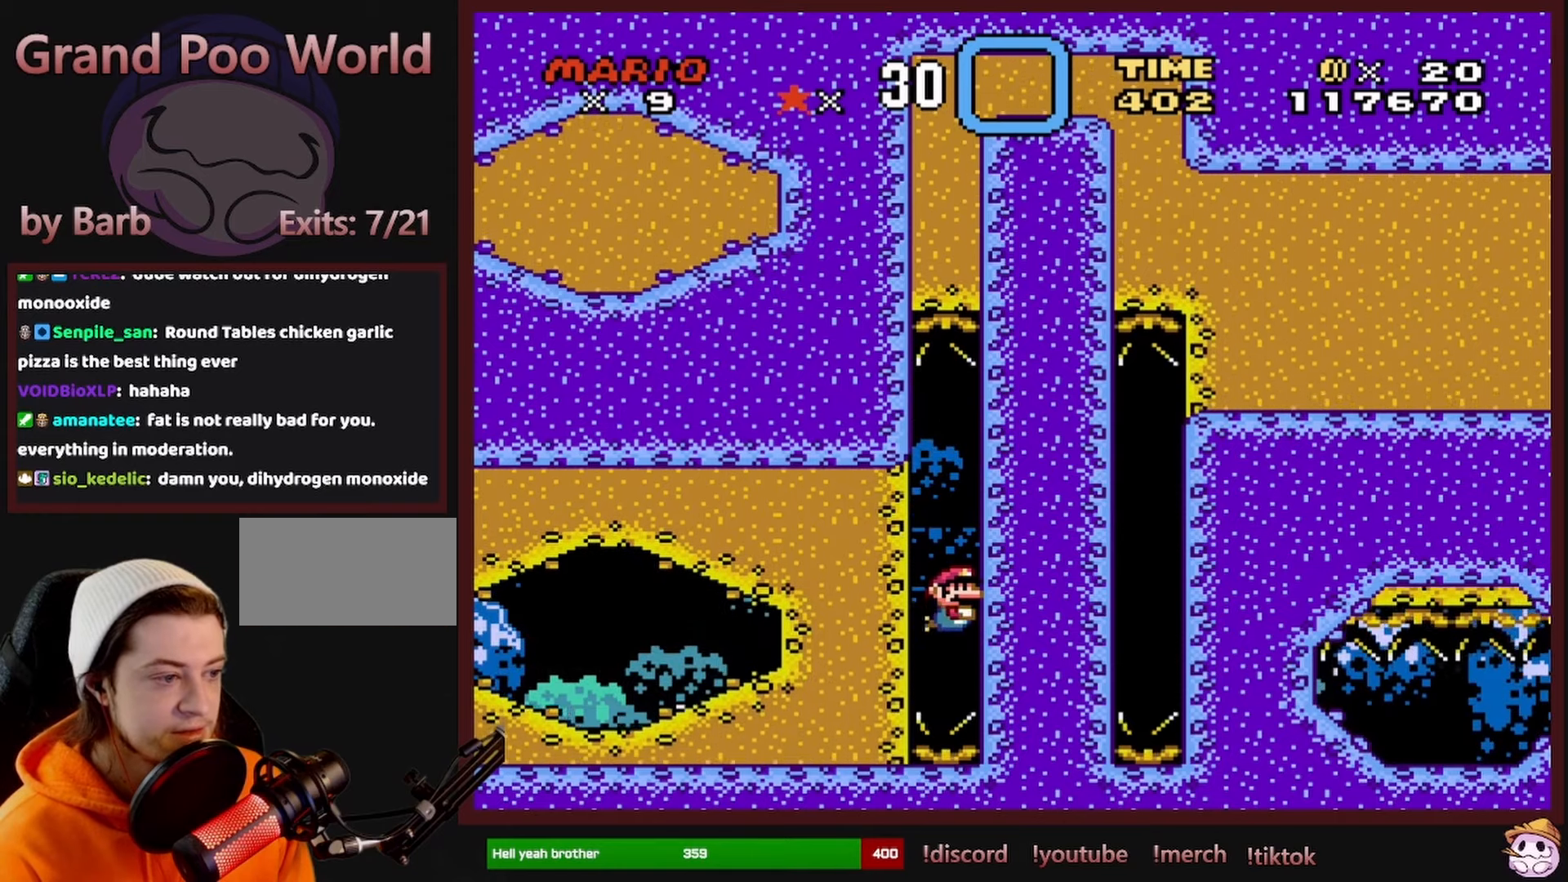
Gameplay with a controller (Nintendo layout); each line is a JSON object with the inputs held at the frame after it. "events" lists button and stick changes between this image and that frame as [ms after this image, input, new state], when the widget could be followed in between. Not read: L1 L3 R1 R3 SELECT.
{"buttons": ["DPAD_UP"], "events": [[67, "DPAD_DOWN", "up"], [67, "DPAD_RIGHT", "down"], [83, "DPAD_RIGHT", "up"], [83, "DPAD_UP", "down"], [100, "B", "up"], [333, "B", "down"], [433, "B", "up"]]}
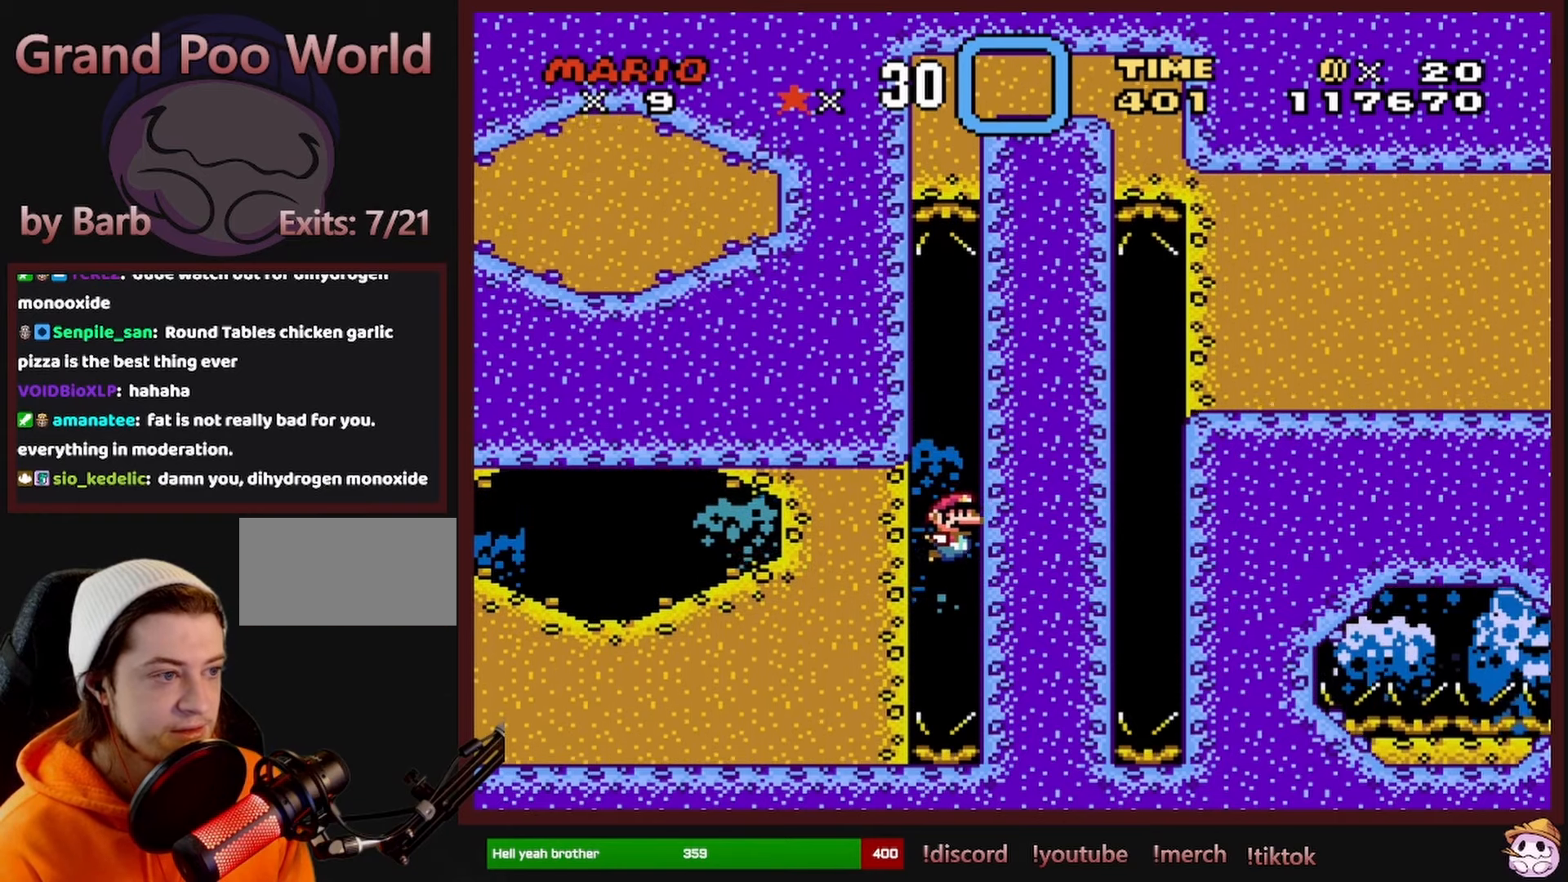
{"buttons": ["DPAD_UP"], "events": []}
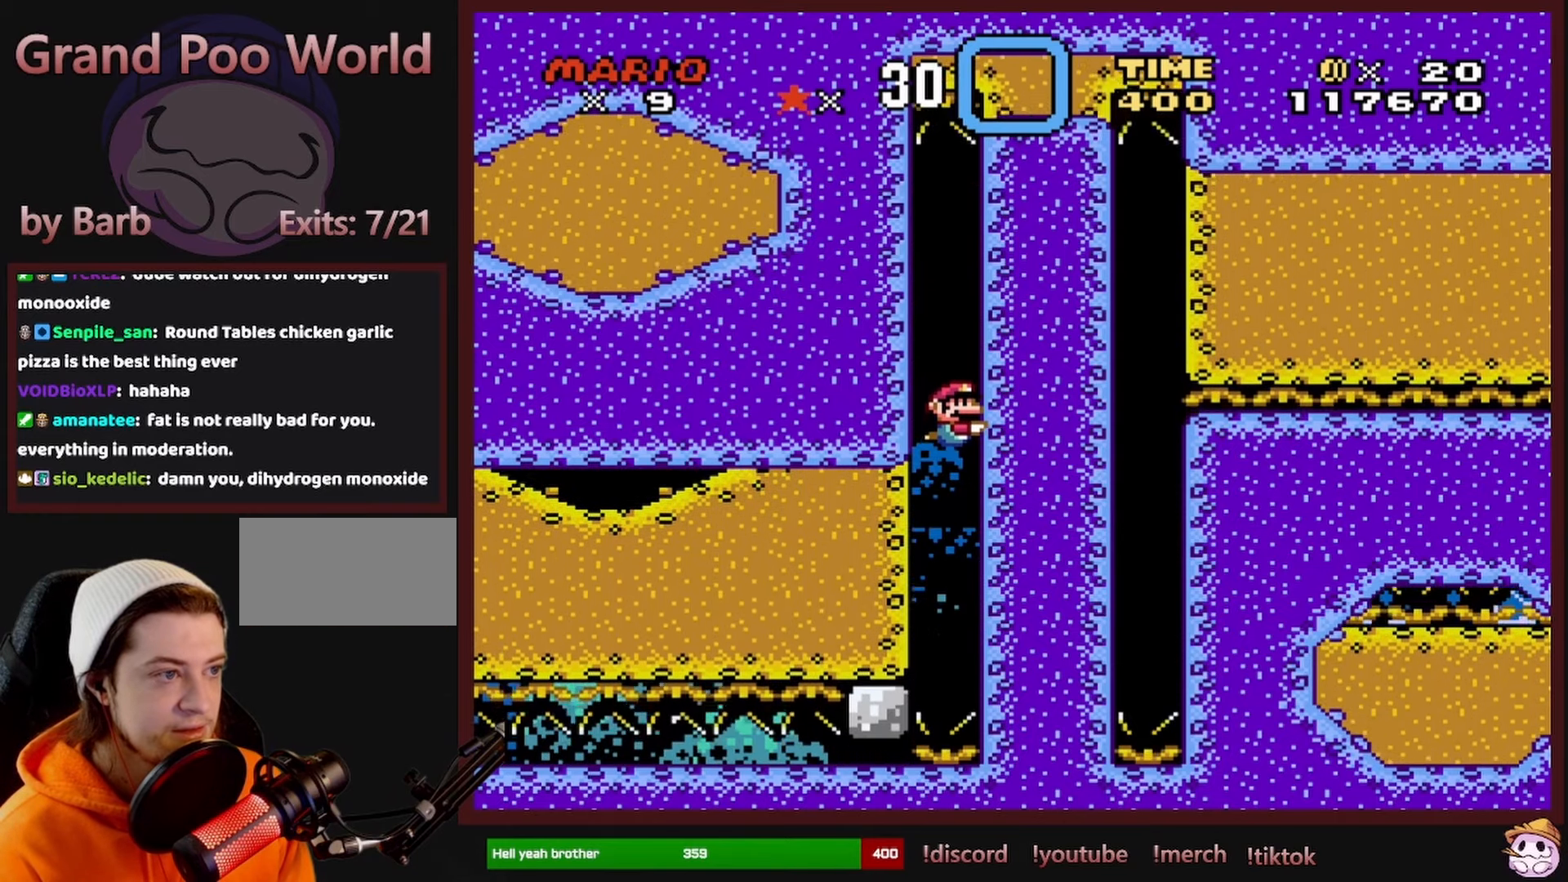
{"buttons": ["DPAD_UP"], "events": [[117, "B", "down"], [250, "B", "up"], [333, "B", "down"], [433, "B", "up"]]}
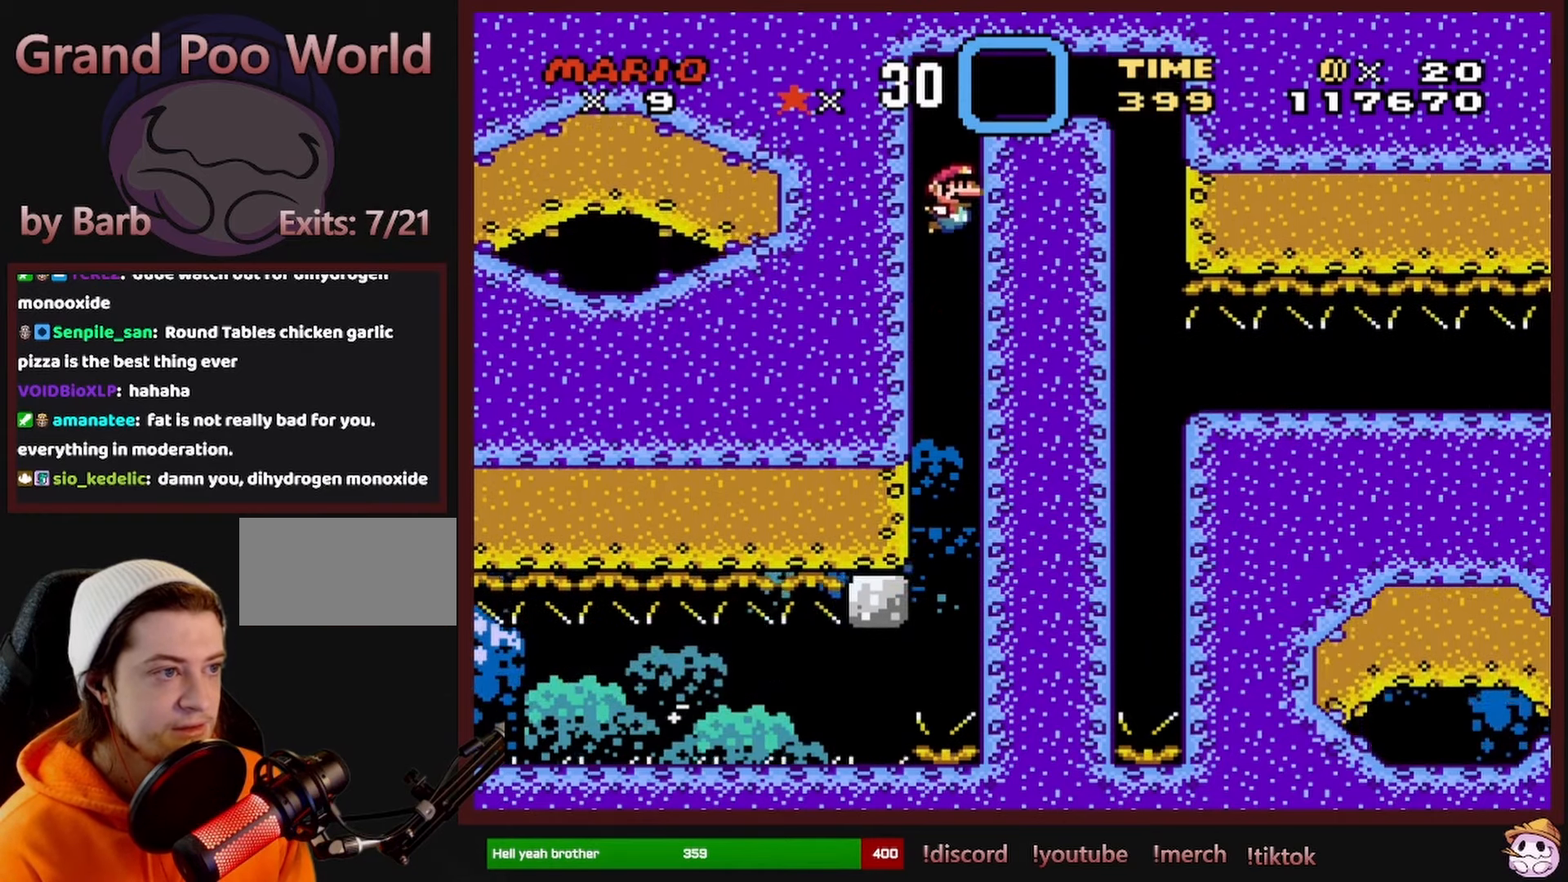
{"buttons": ["DPAD_UP", "DPAD_RIGHT"], "events": [[33, "B", "down"], [117, "B", "up"], [150, "DPAD_RIGHT", "down"], [217, "B", "down"], [283, "B", "up"], [367, "B", "down"], [450, "B", "up"]]}
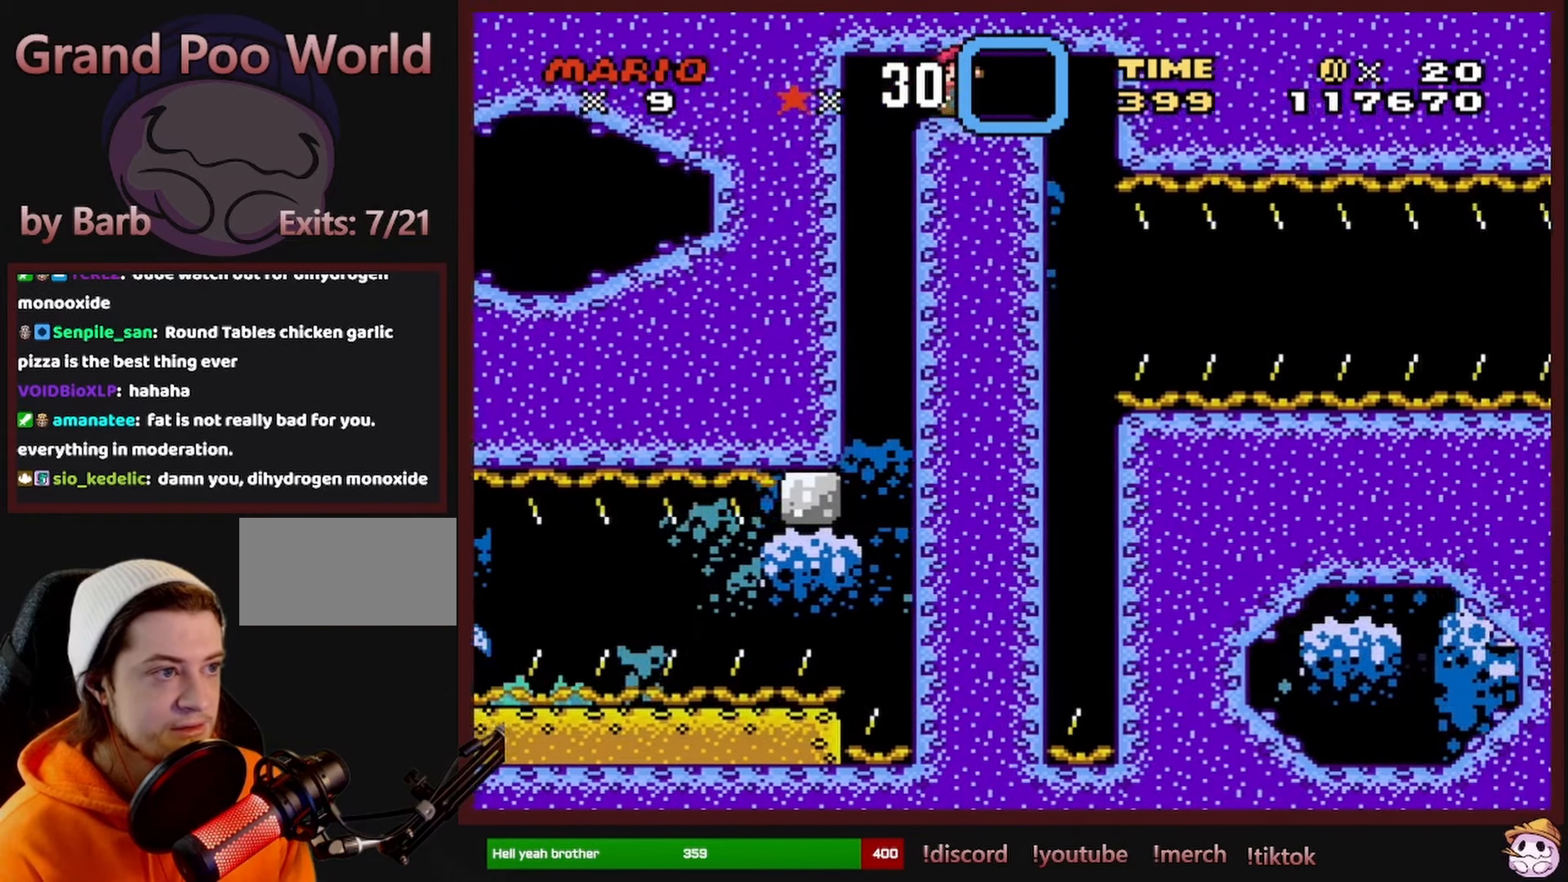
{"buttons": ["DPAD_UP"], "events": [[33, "B", "down"], [100, "B", "up"], [183, "B", "down"], [250, "B", "up"], [333, "B", "down"], [450, "B", "up"], [500, "DPAD_RIGHT", "up"]]}
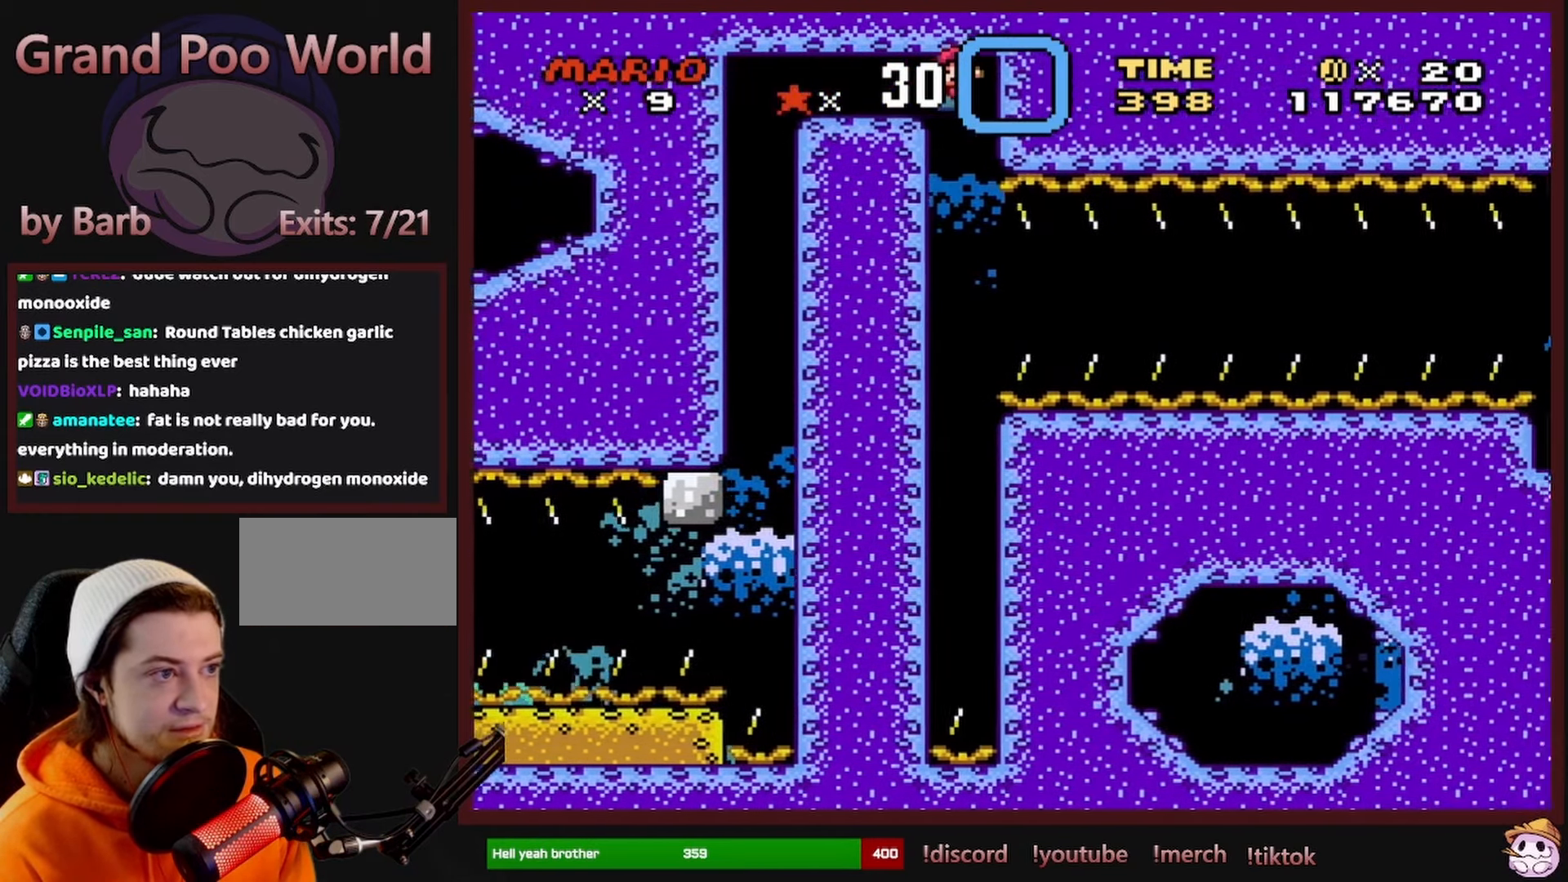
{"buttons": ["DPAD_LEFT"], "events": [[17, "DPAD_UP", "up"], [417, "DPAD_LEFT", "down"]]}
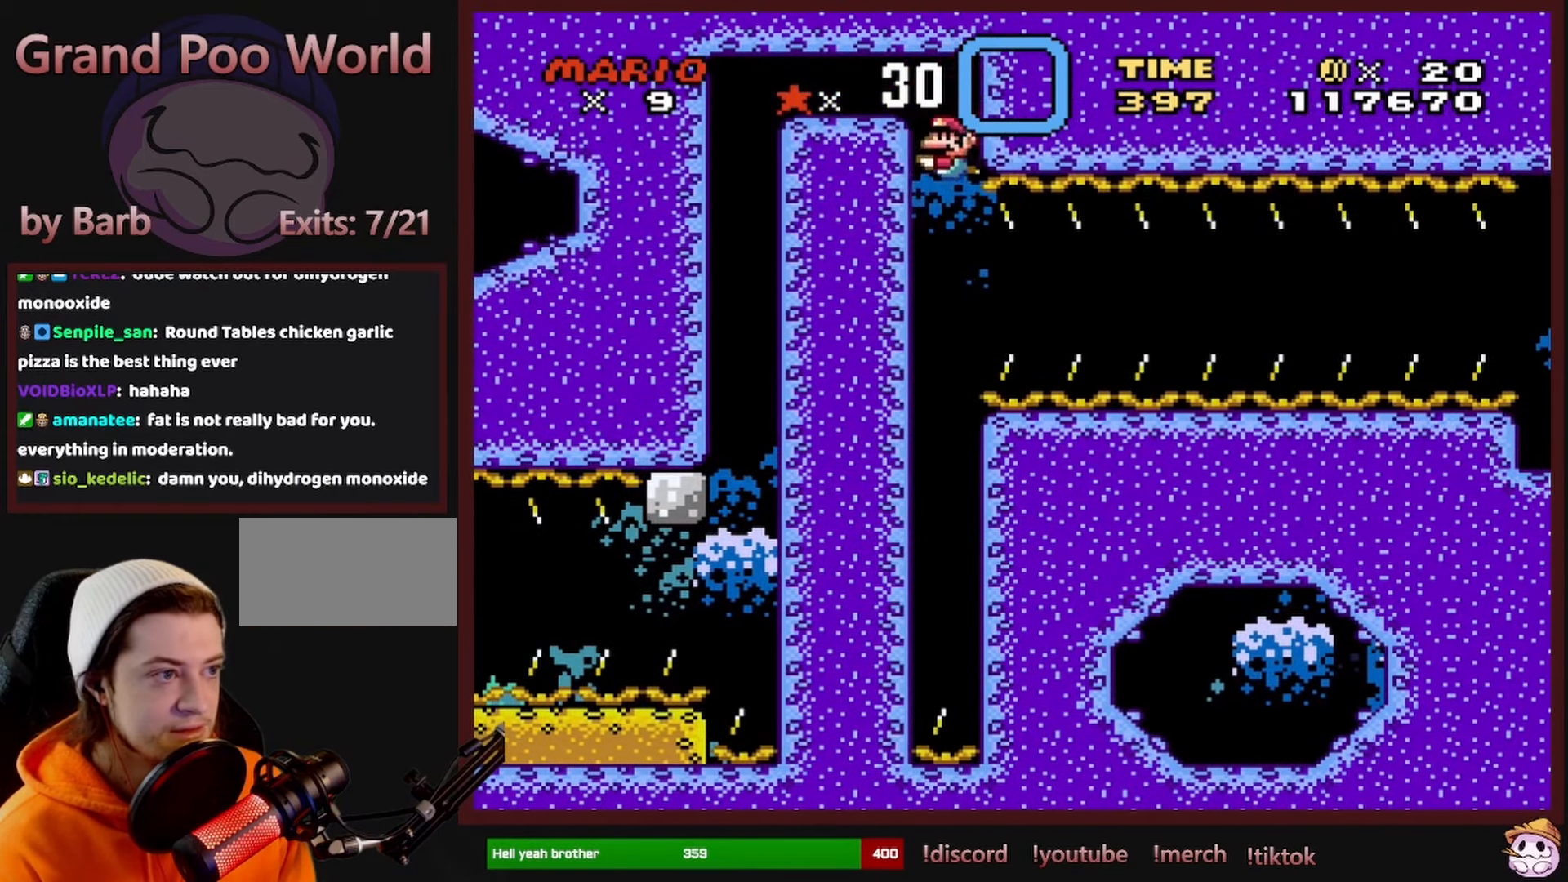
{"buttons": ["DPAD_DOWN"], "events": [[67, "DPAD_LEFT", "up"], [367, "DPAD_DOWN", "down"]]}
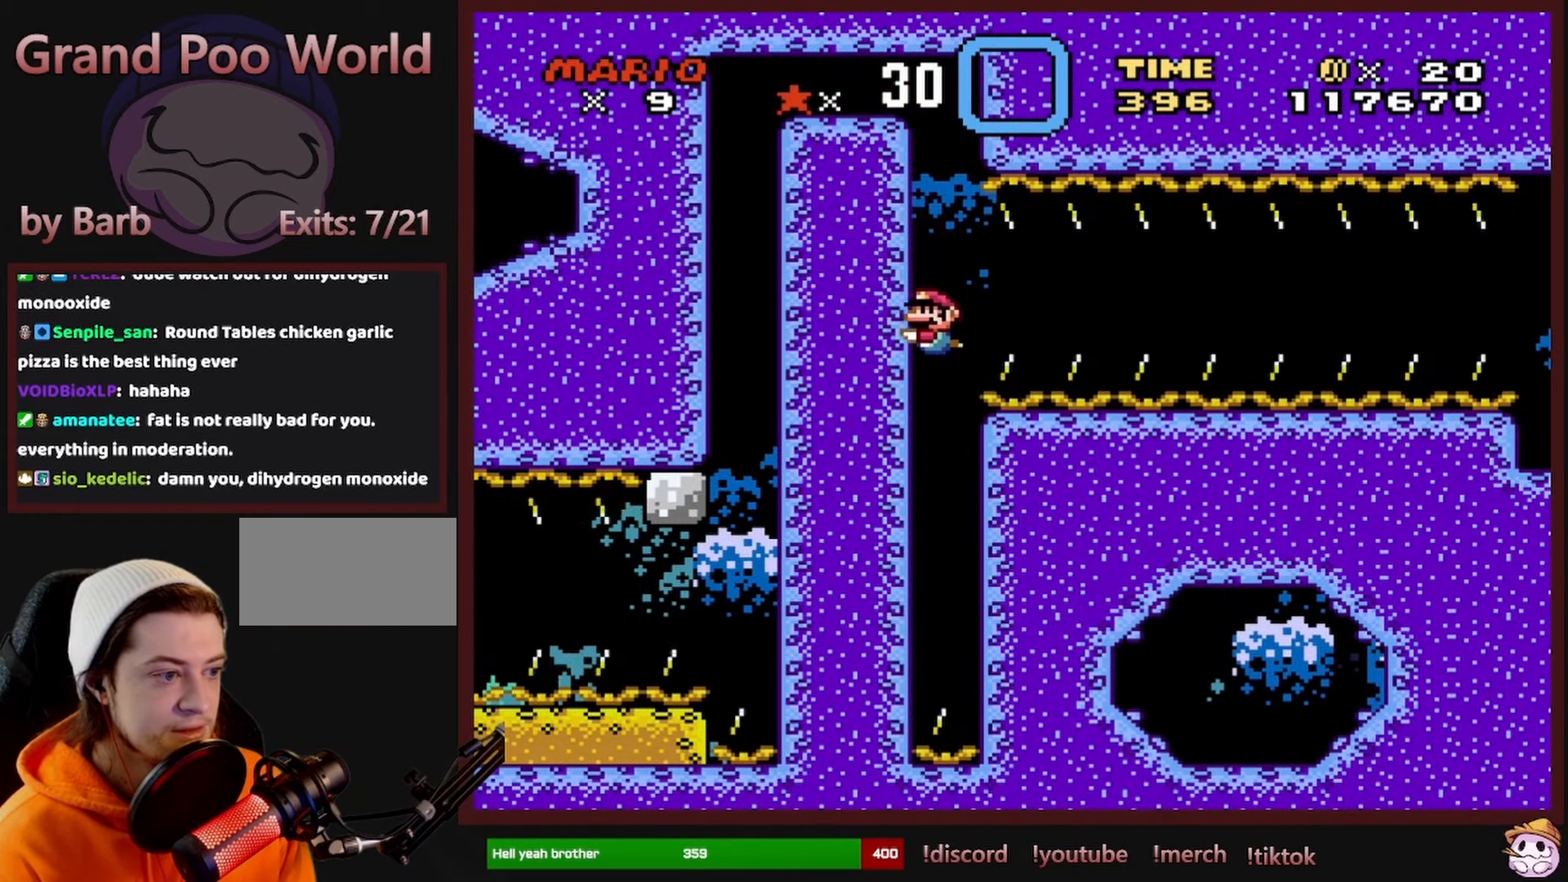
{"buttons": ["B", "DPAD_DOWN"], "events": [[467, "B", "down"]]}
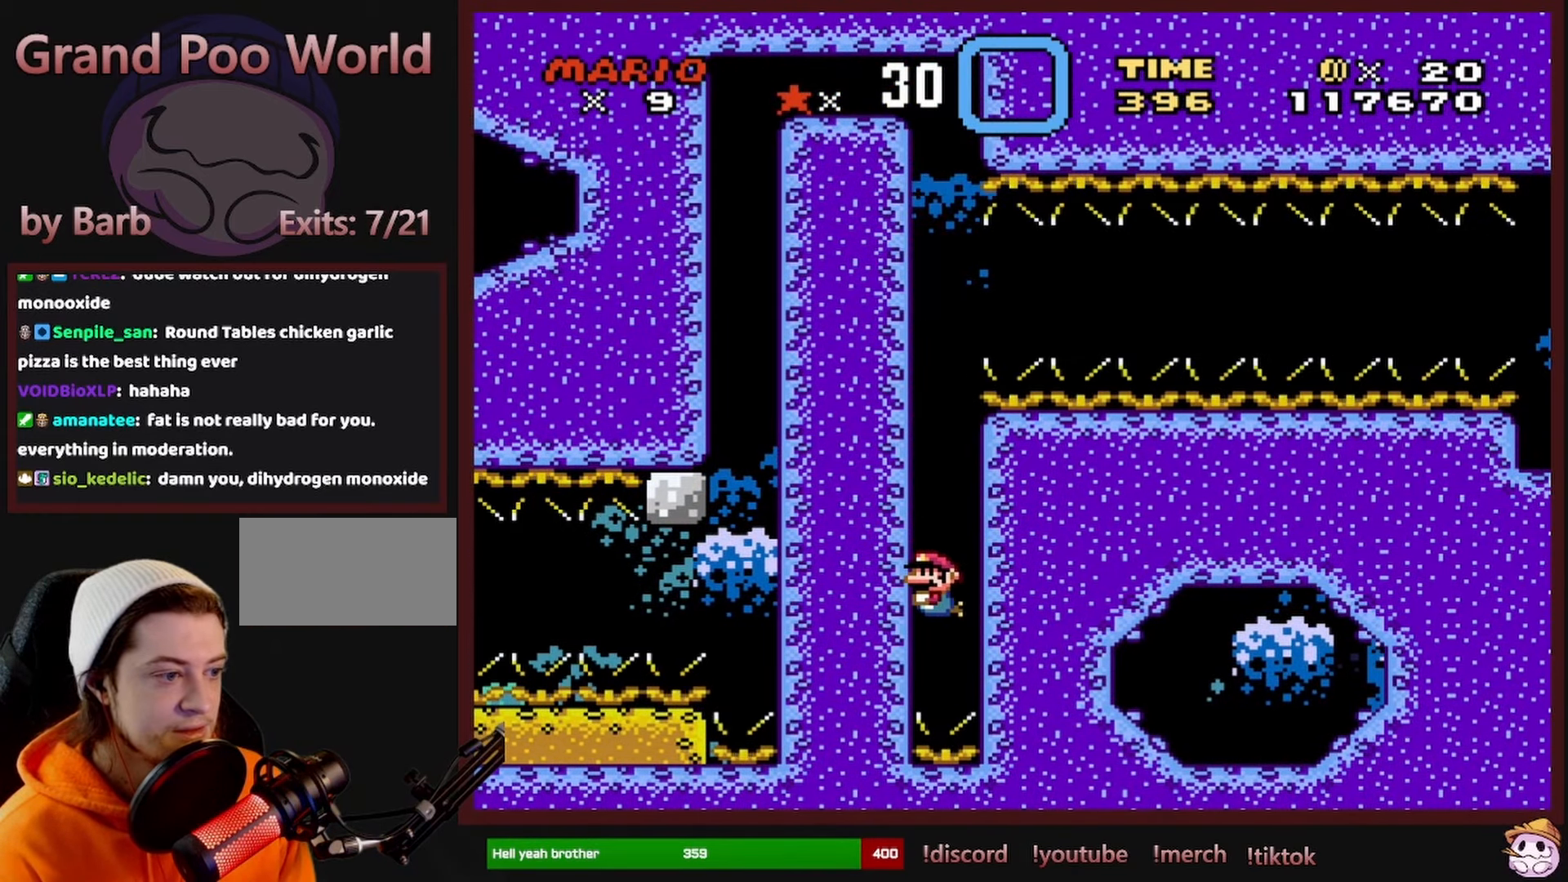
{"buttons": ["DPAD_DOWN"], "events": [[100, "B", "up"], [200, "B", "down"], [317, "B", "up"]]}
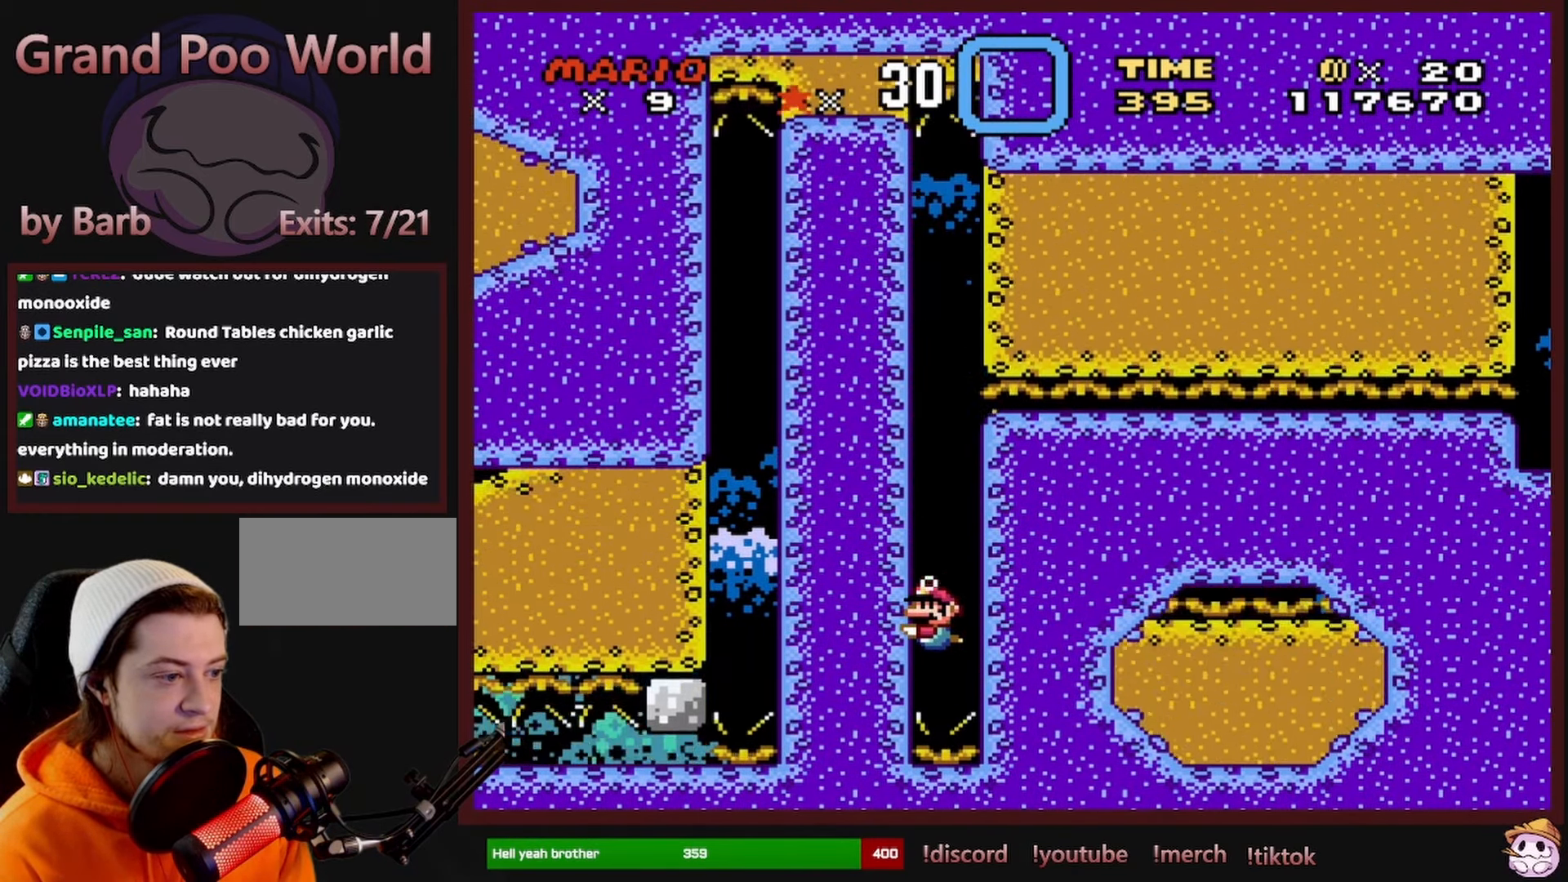
{"buttons": ["DPAD_DOWN"], "events": [[300, "B", "down"], [417, "B", "up"]]}
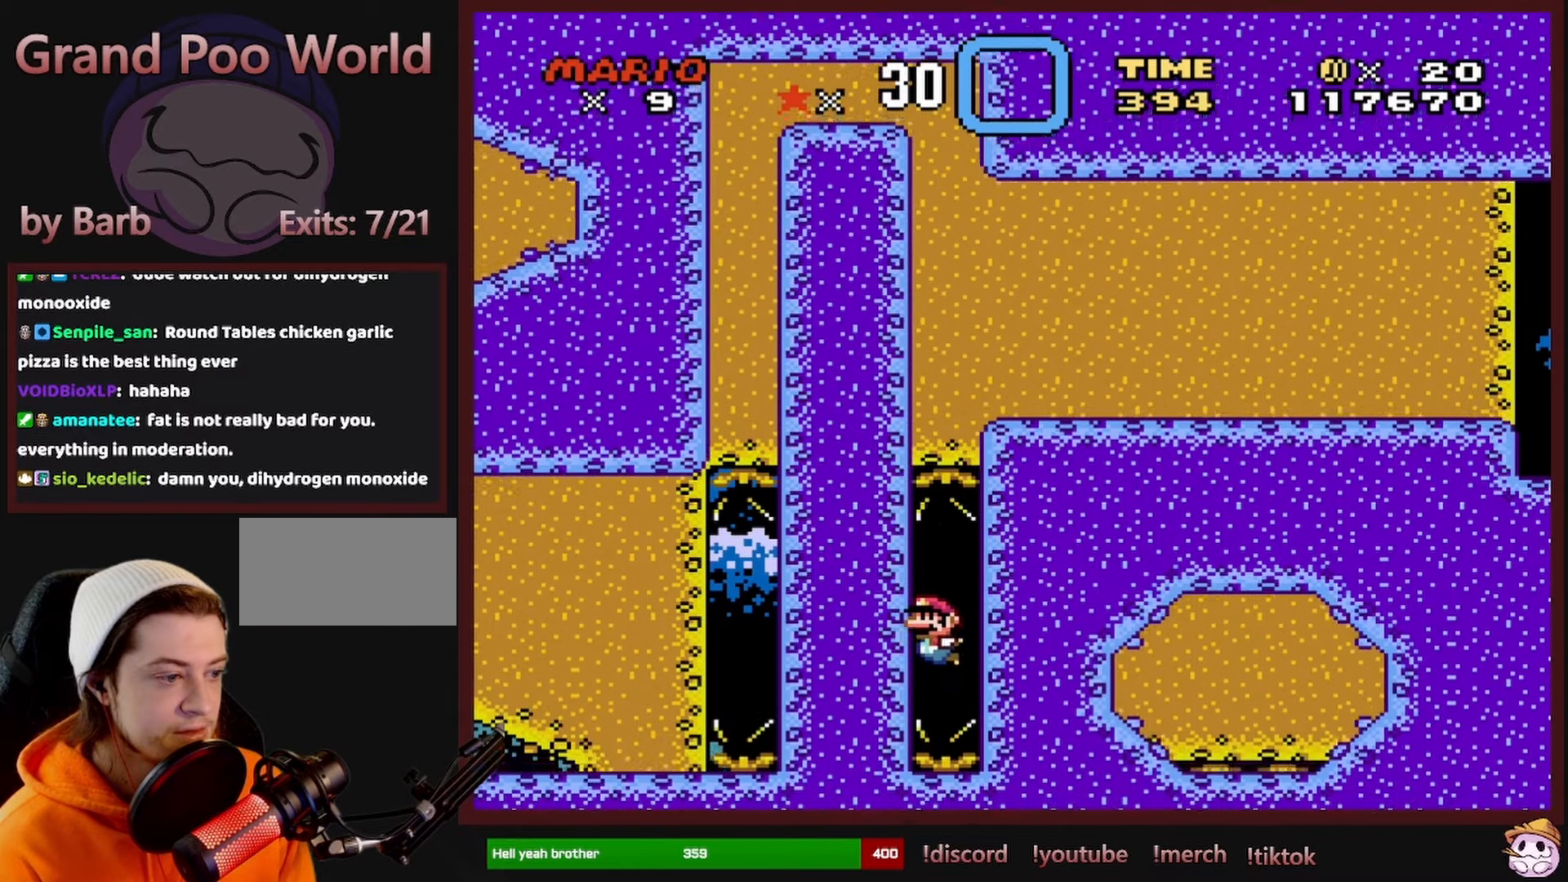
{"buttons": ["DPAD_DOWN"], "events": [[350, "B", "down"], [467, "B", "up"]]}
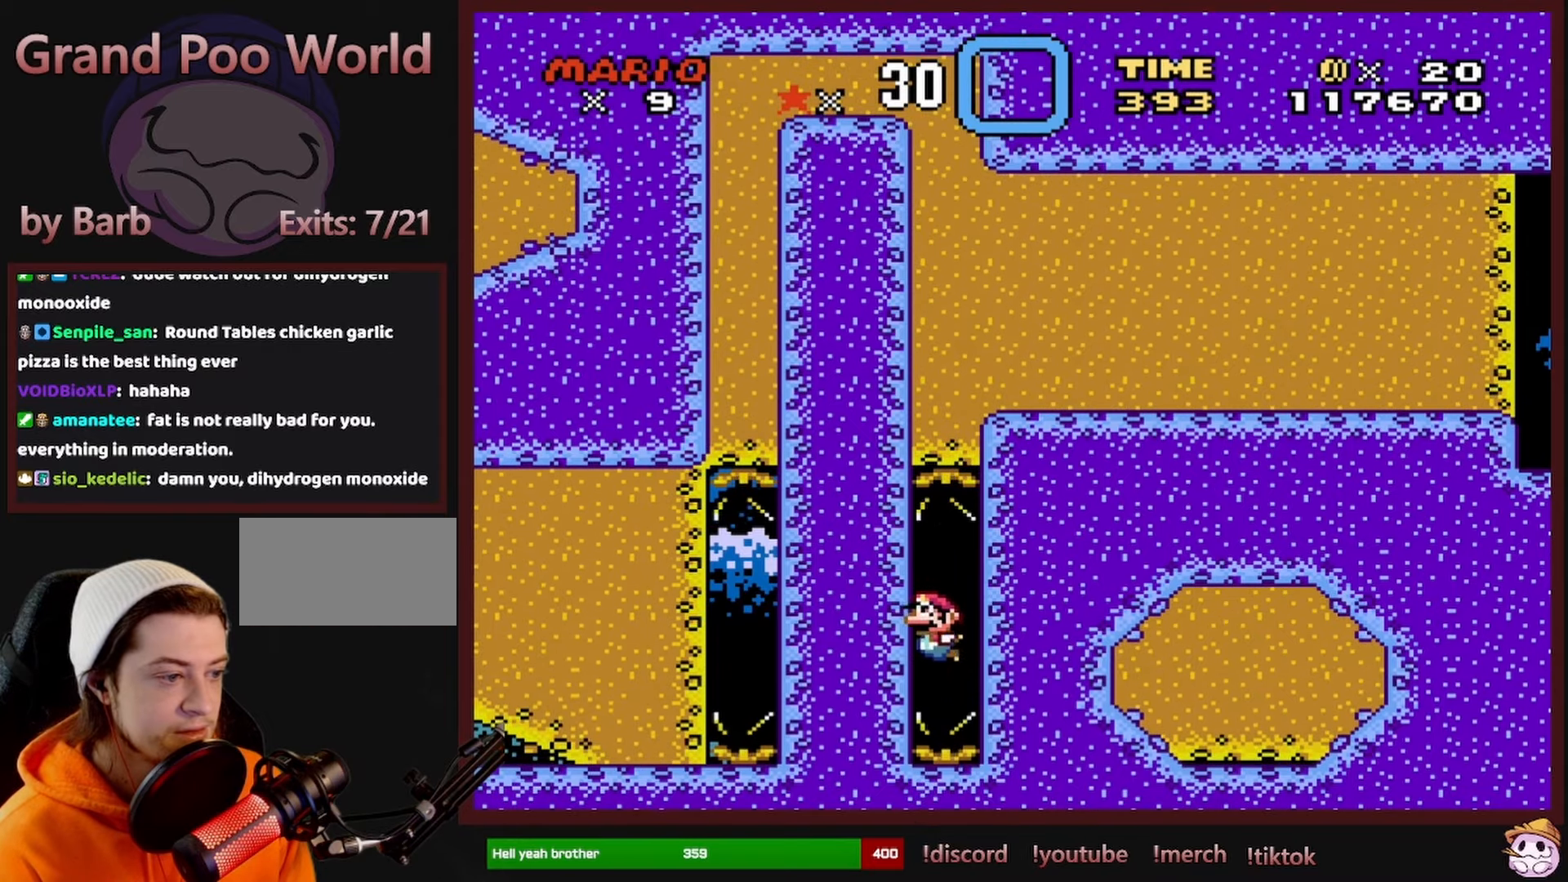
{"buttons": ["B", "DPAD_DOWN"], "events": [[384, "B", "down"]]}
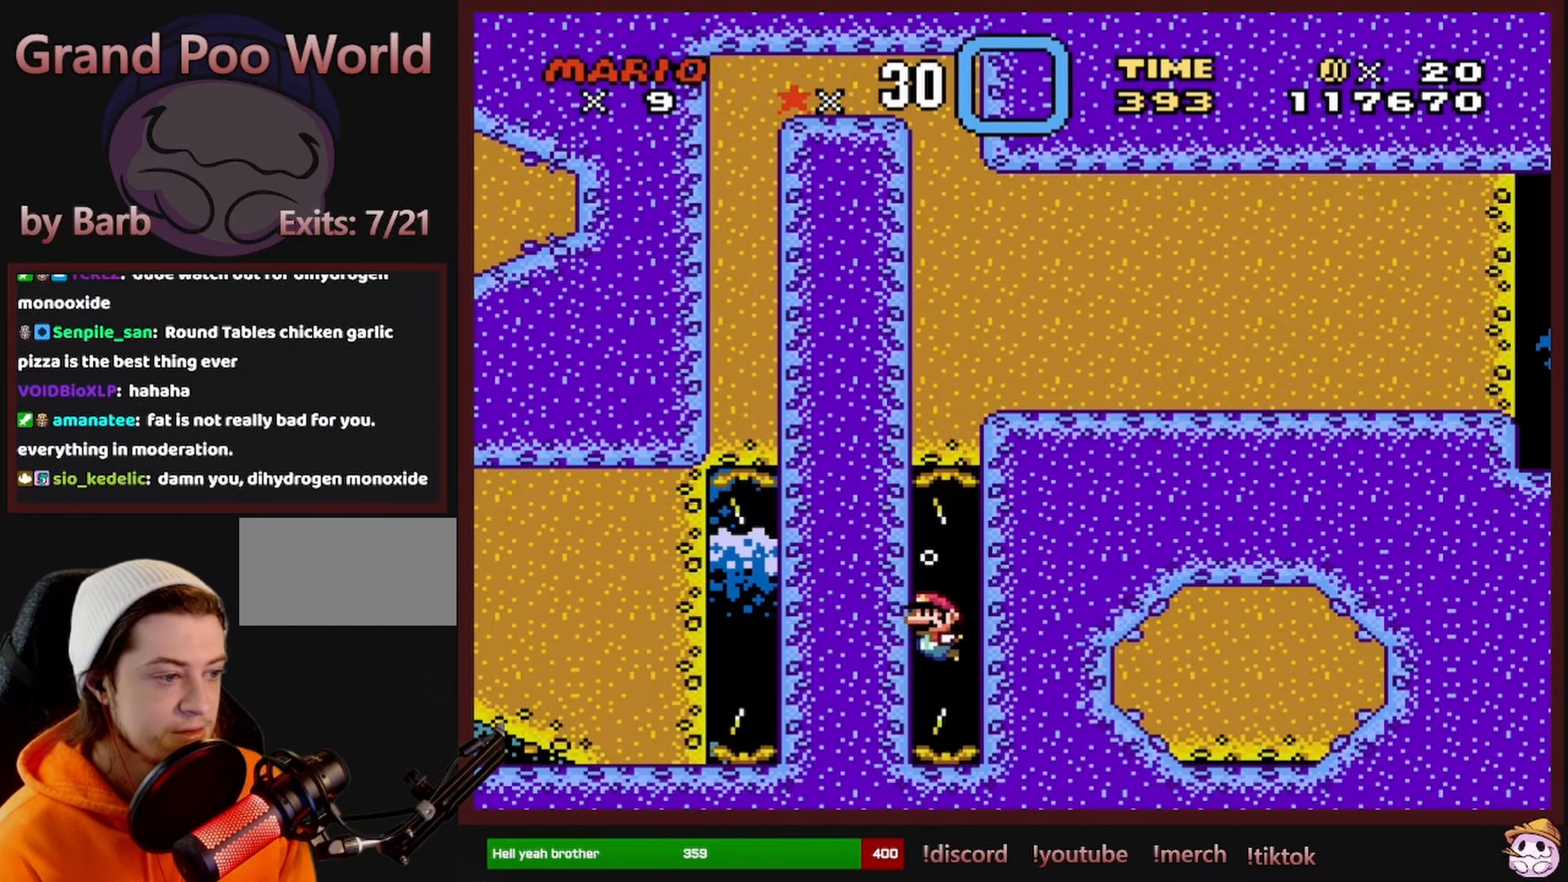
{"buttons": ["B", "DPAD_DOWN"], "events": [[50, "B", "up"], [400, "B", "down"]]}
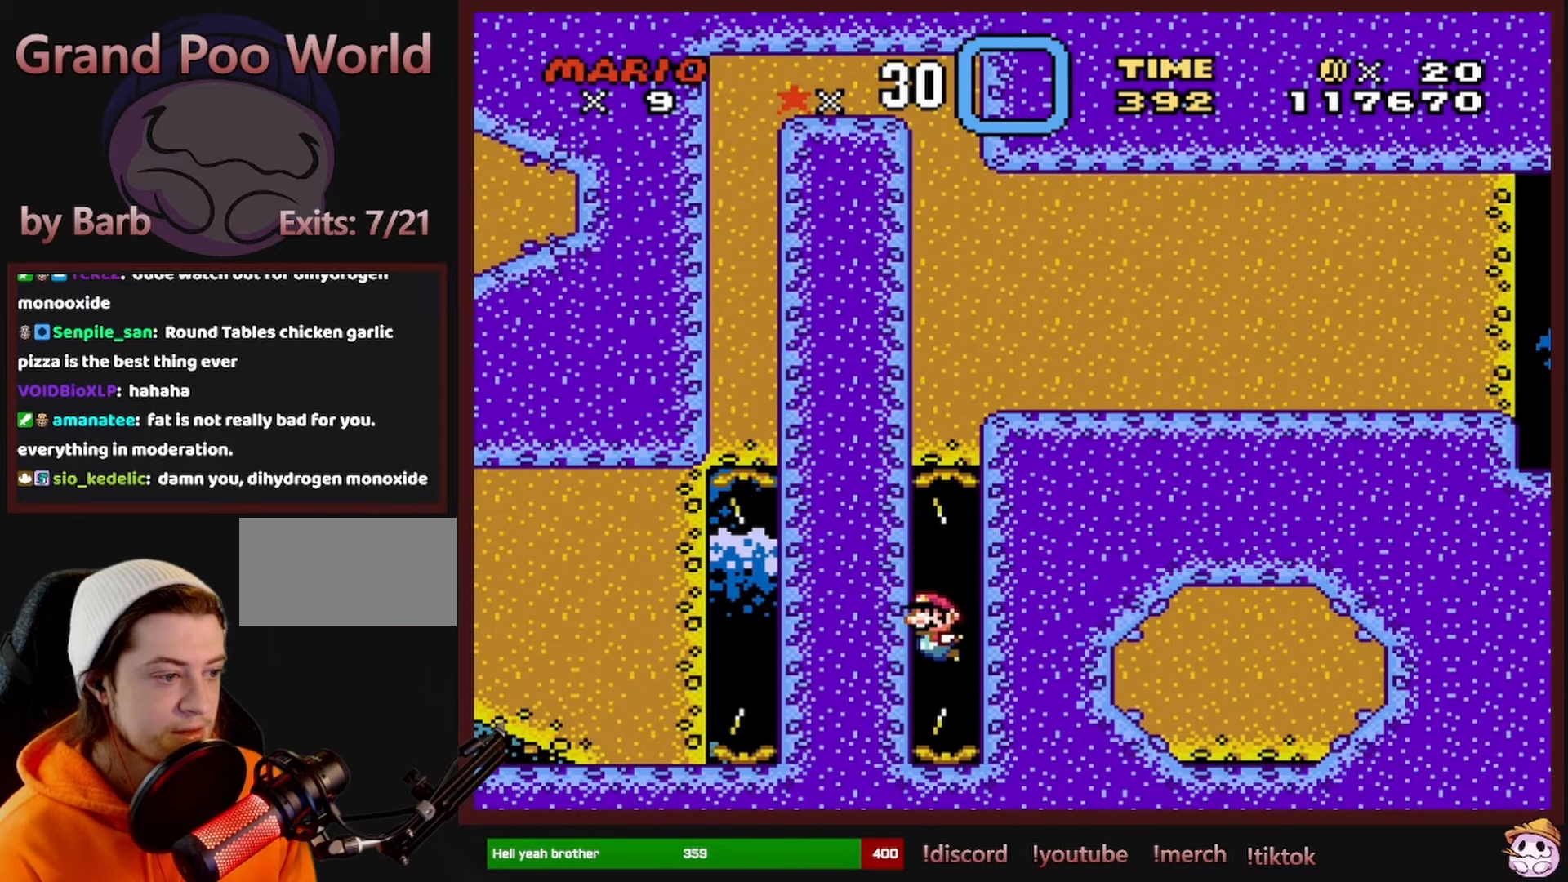
{"buttons": ["B", "DPAD_DOWN"], "events": [[34, "B", "up"], [467, "B", "down"]]}
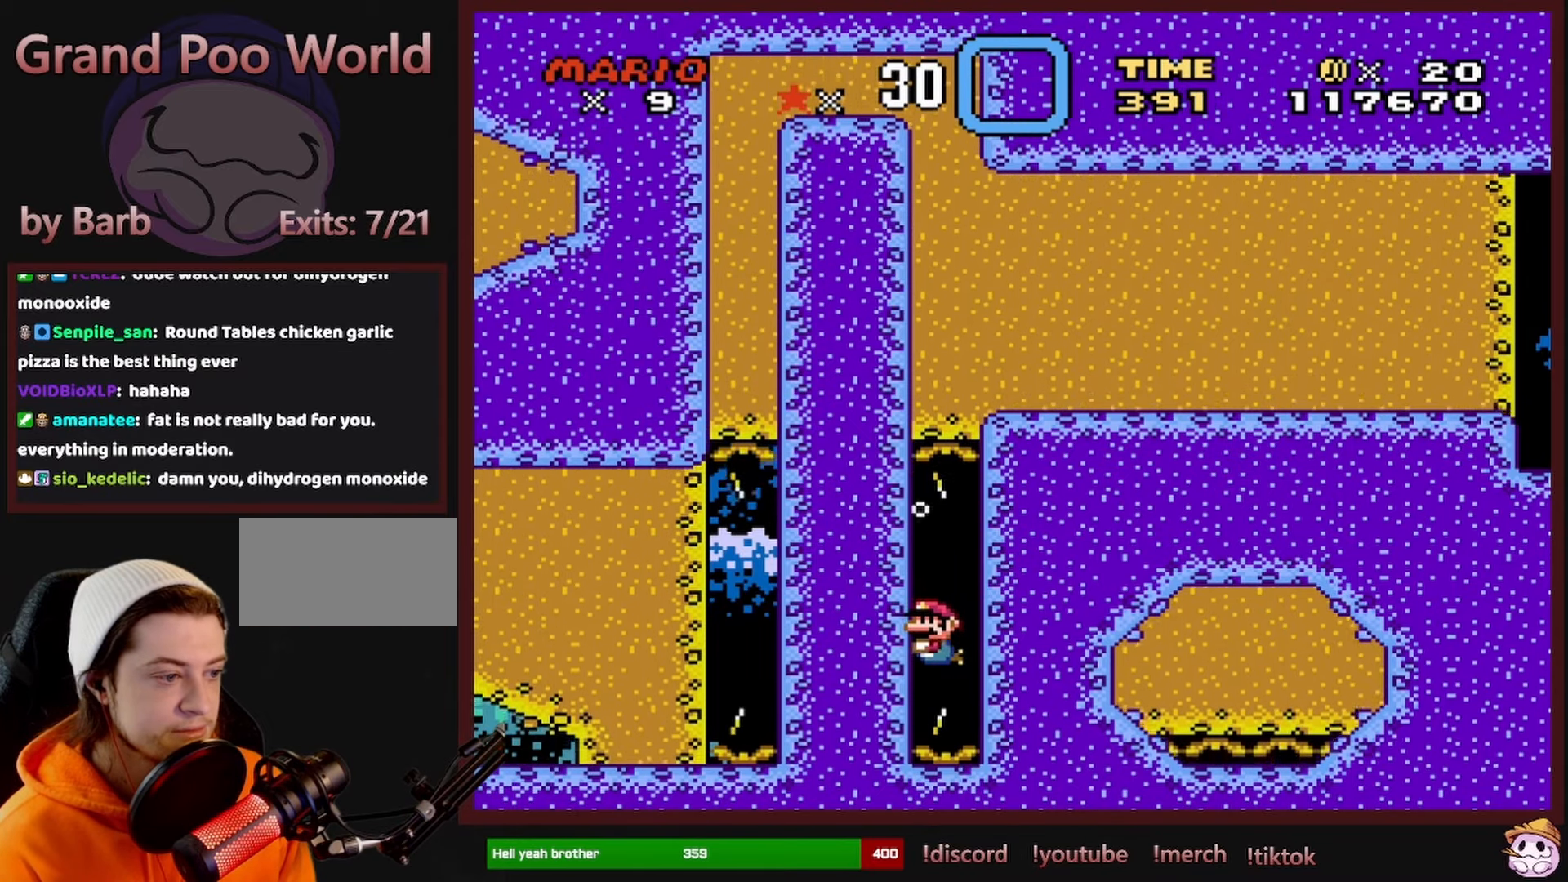
{"buttons": ["B"], "events": [[67, "B", "up"], [367, "B", "down"], [500, "DPAD_DOWN", "up"]]}
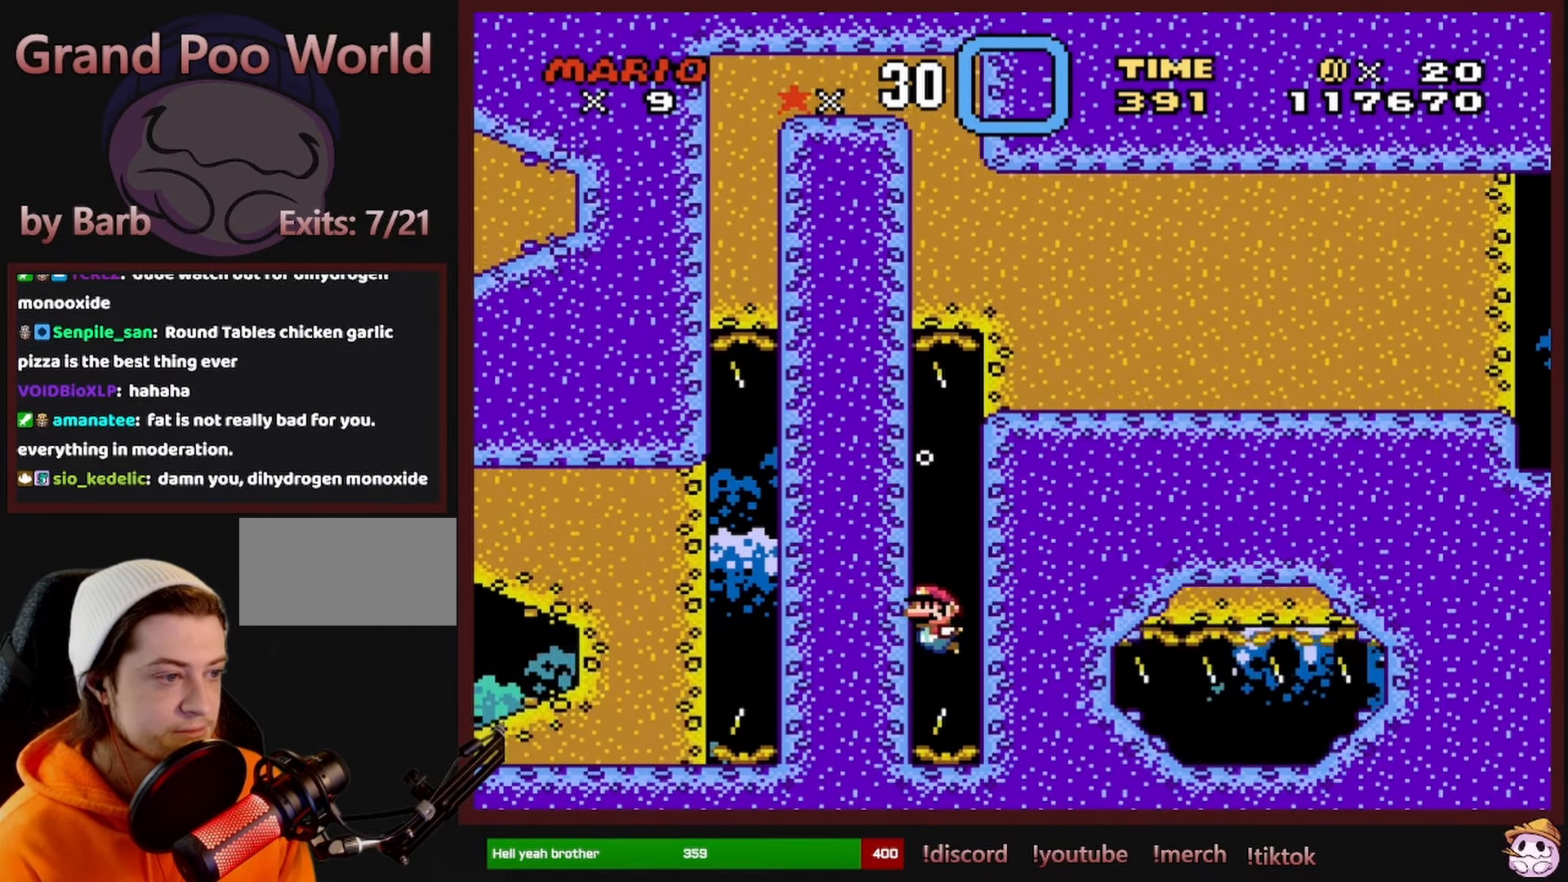
{"buttons": ["DPAD_UP"], "events": [[17, "B", "up"], [134, "DPAD_UP", "down"], [150, "B", "down"], [250, "B", "up"], [350, "B", "down"], [417, "B", "up"]]}
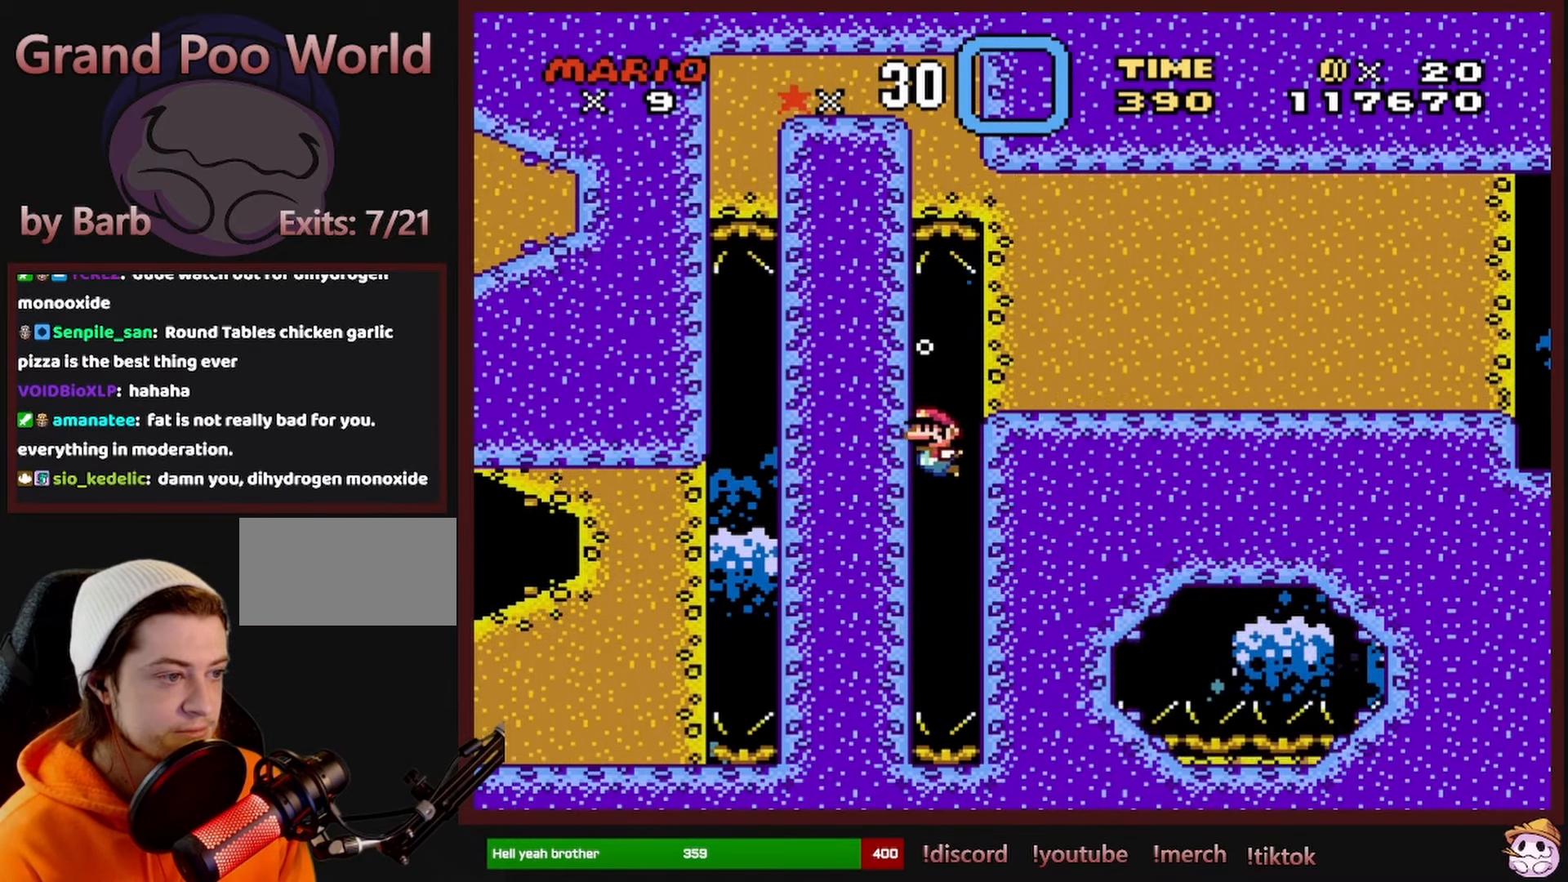
{"buttons": ["B", "DPAD_DOWN"], "events": [[34, "B", "down"], [84, "B", "up"], [84, "DPAD_UP", "up"], [167, "DPAD_DOWN", "down"], [467, "B", "down"]]}
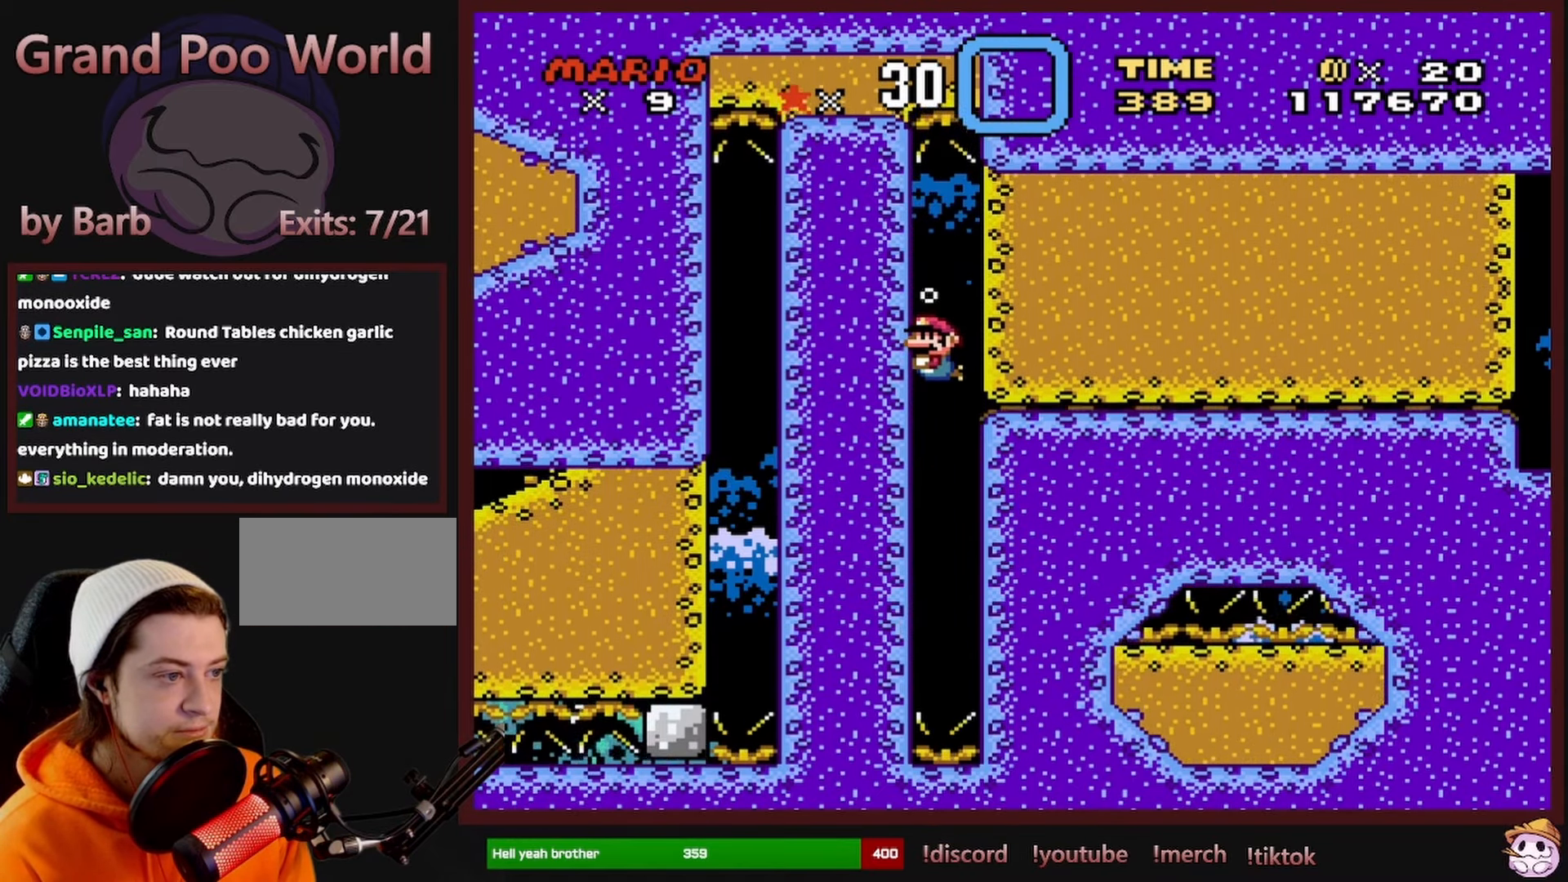
{"buttons": ["B", "DPAD_DOWN"], "events": [[100, "B", "up"], [217, "B", "down"], [317, "B", "up"], [400, "B", "down"]]}
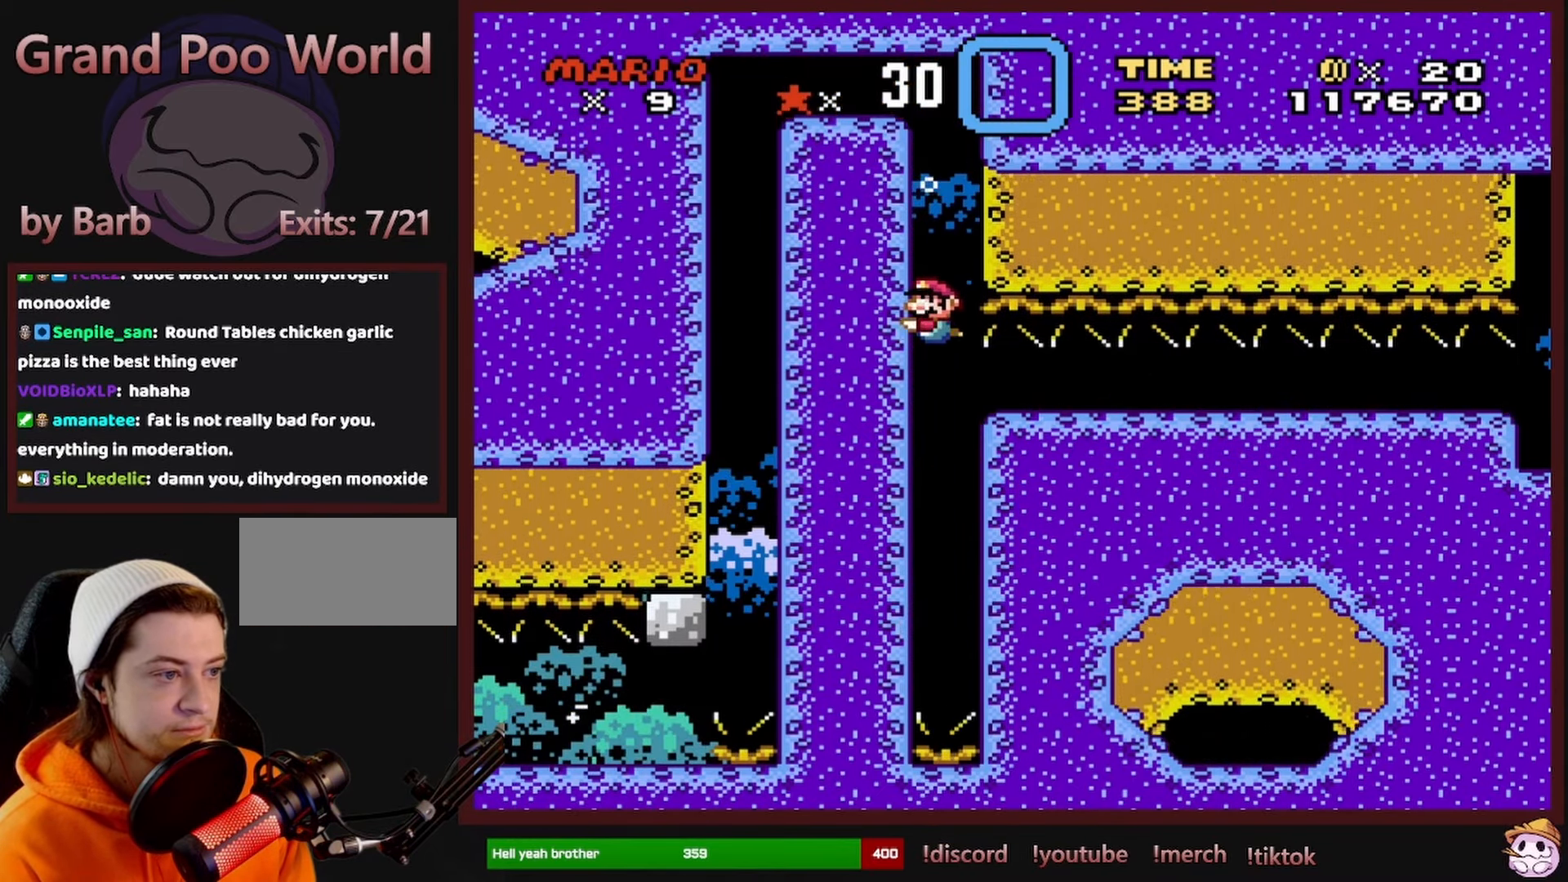
{"buttons": ["DPAD_DOWN", "DPAD_RIGHT"], "events": [[17, "B", "up"], [84, "B", "down"], [167, "B", "up"], [284, "B", "down"], [367, "B", "up"], [367, "DPAD_RIGHT", "down"]]}
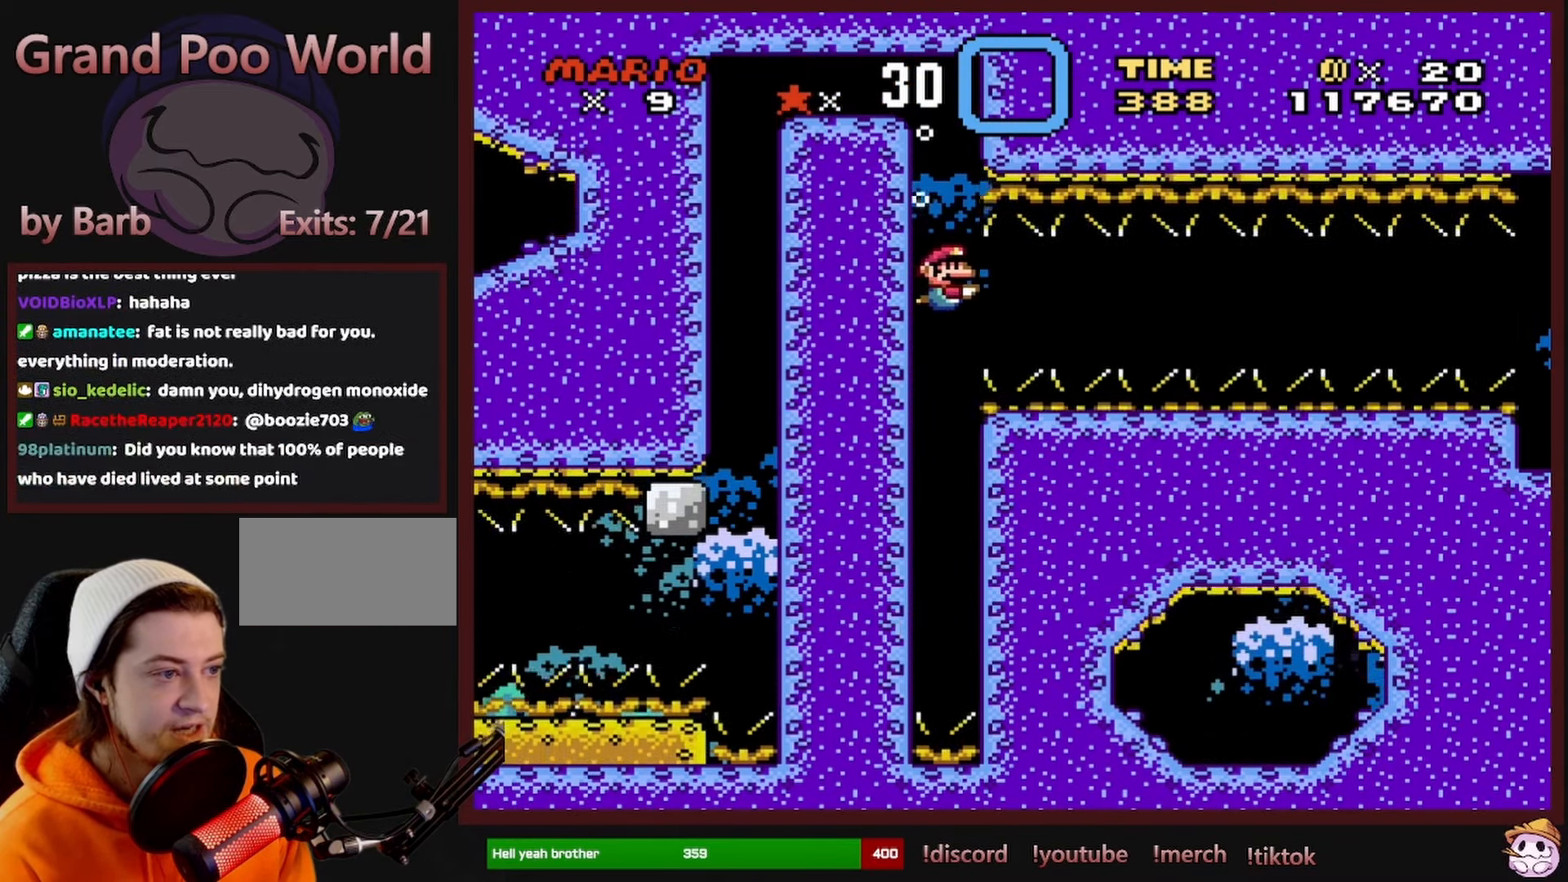
{"buttons": ["DPAD_DOWN", "DPAD_RIGHT"], "events": [[134, "B", "down"], [233, "B", "up"]]}
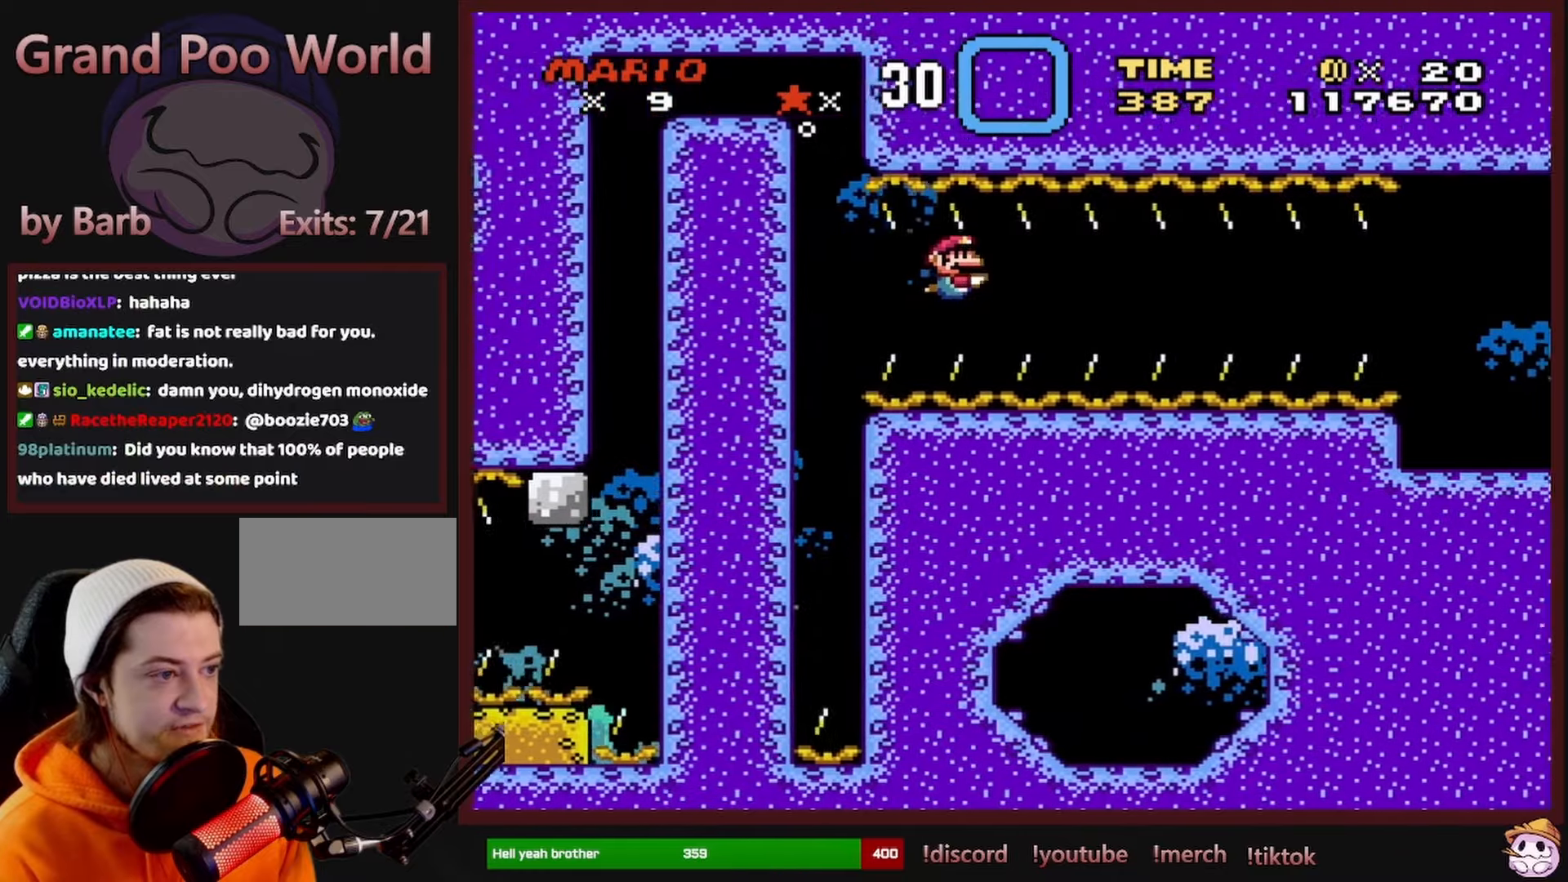
{"buttons": ["DPAD_DOWN", "DPAD_RIGHT"], "events": [[166, "B", "down"], [250, "B", "up"]]}
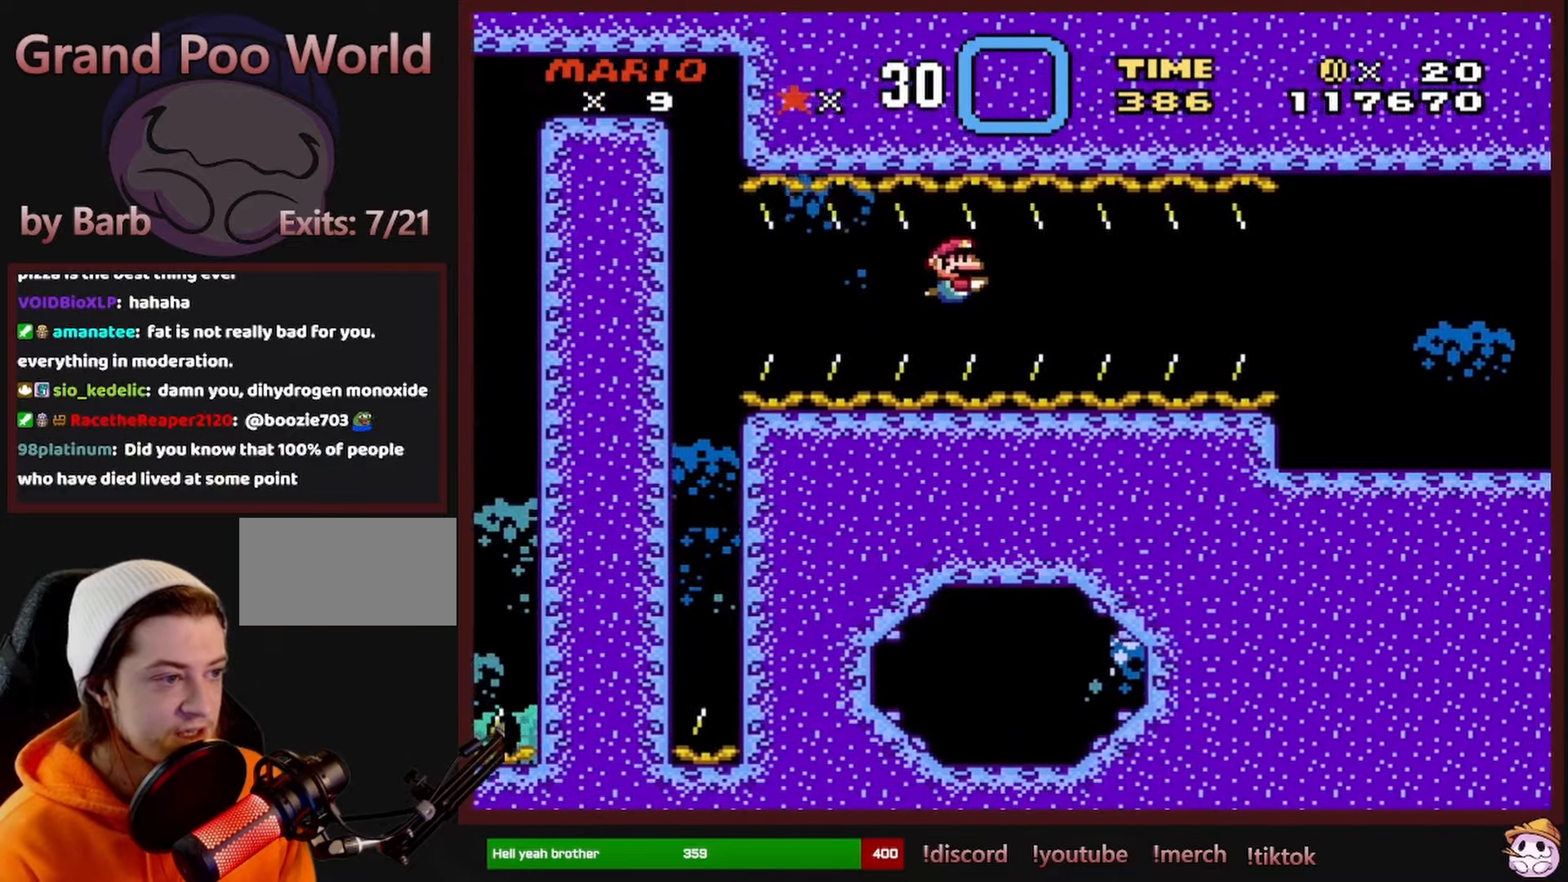
{"buttons": ["DPAD_DOWN", "DPAD_RIGHT"], "events": [[266, "B", "down"], [400, "B", "up"]]}
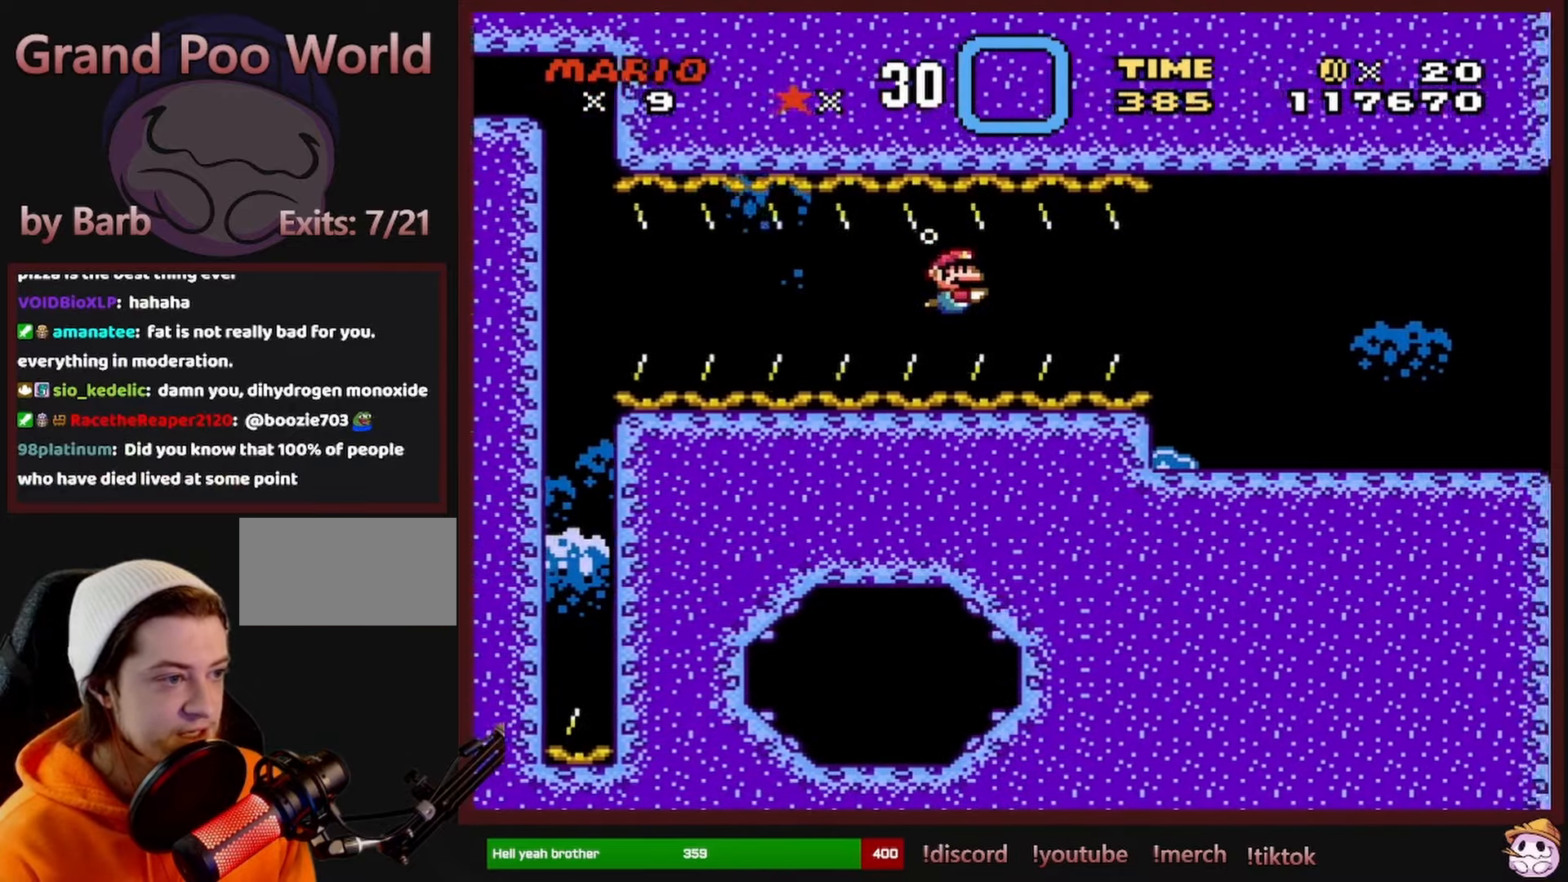
{"buttons": ["DPAD_DOWN", "DPAD_RIGHT"], "events": [[316, "B", "down"], [450, "B", "up"]]}
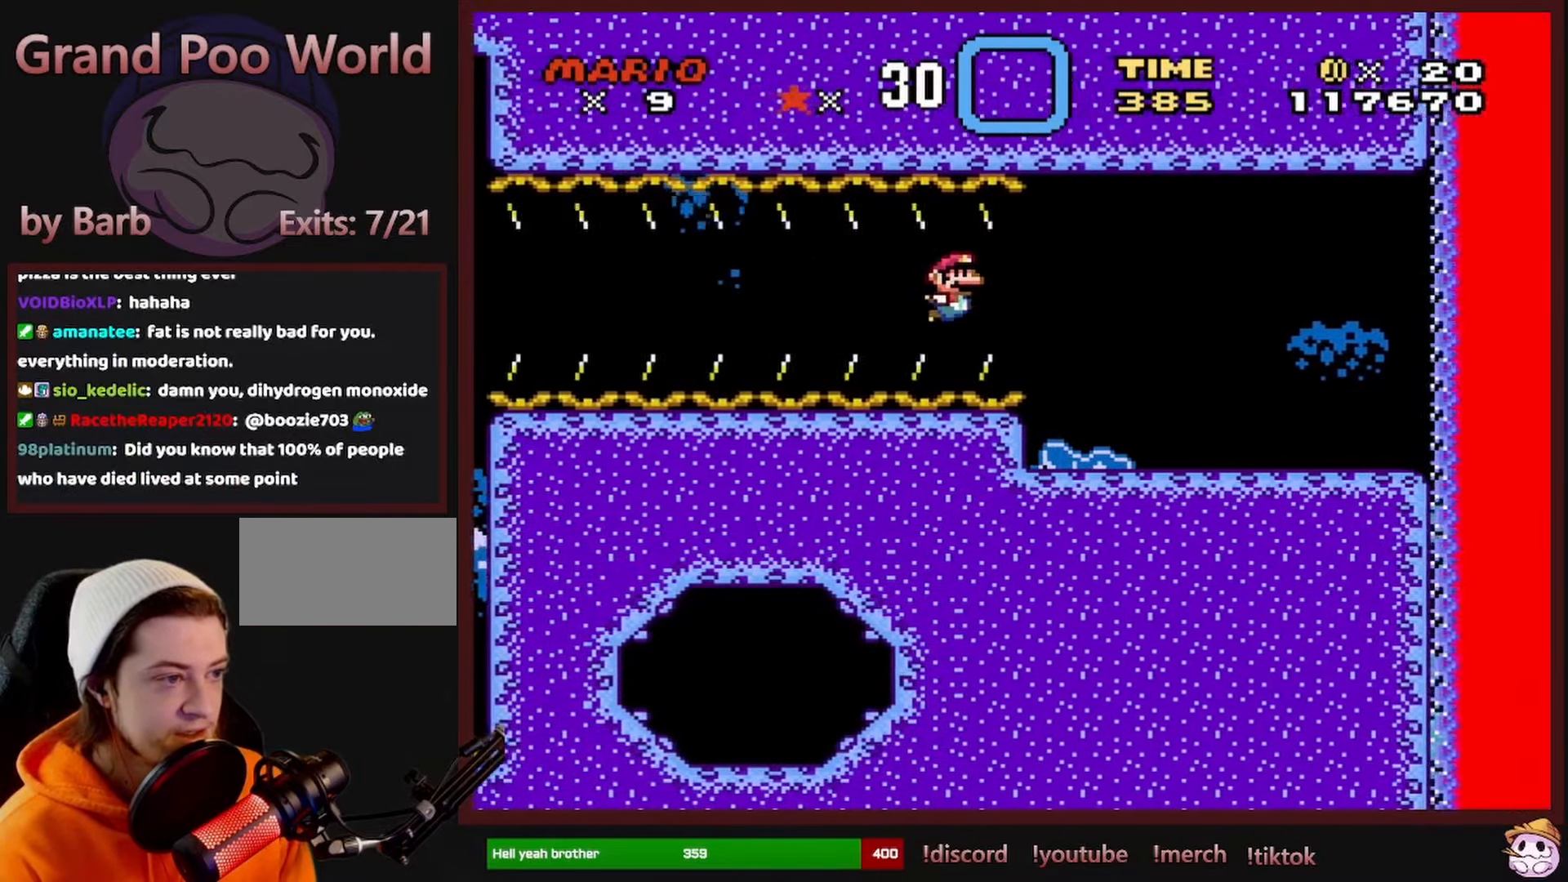
{"buttons": ["DPAD_DOWN", "DPAD_RIGHT"], "events": []}
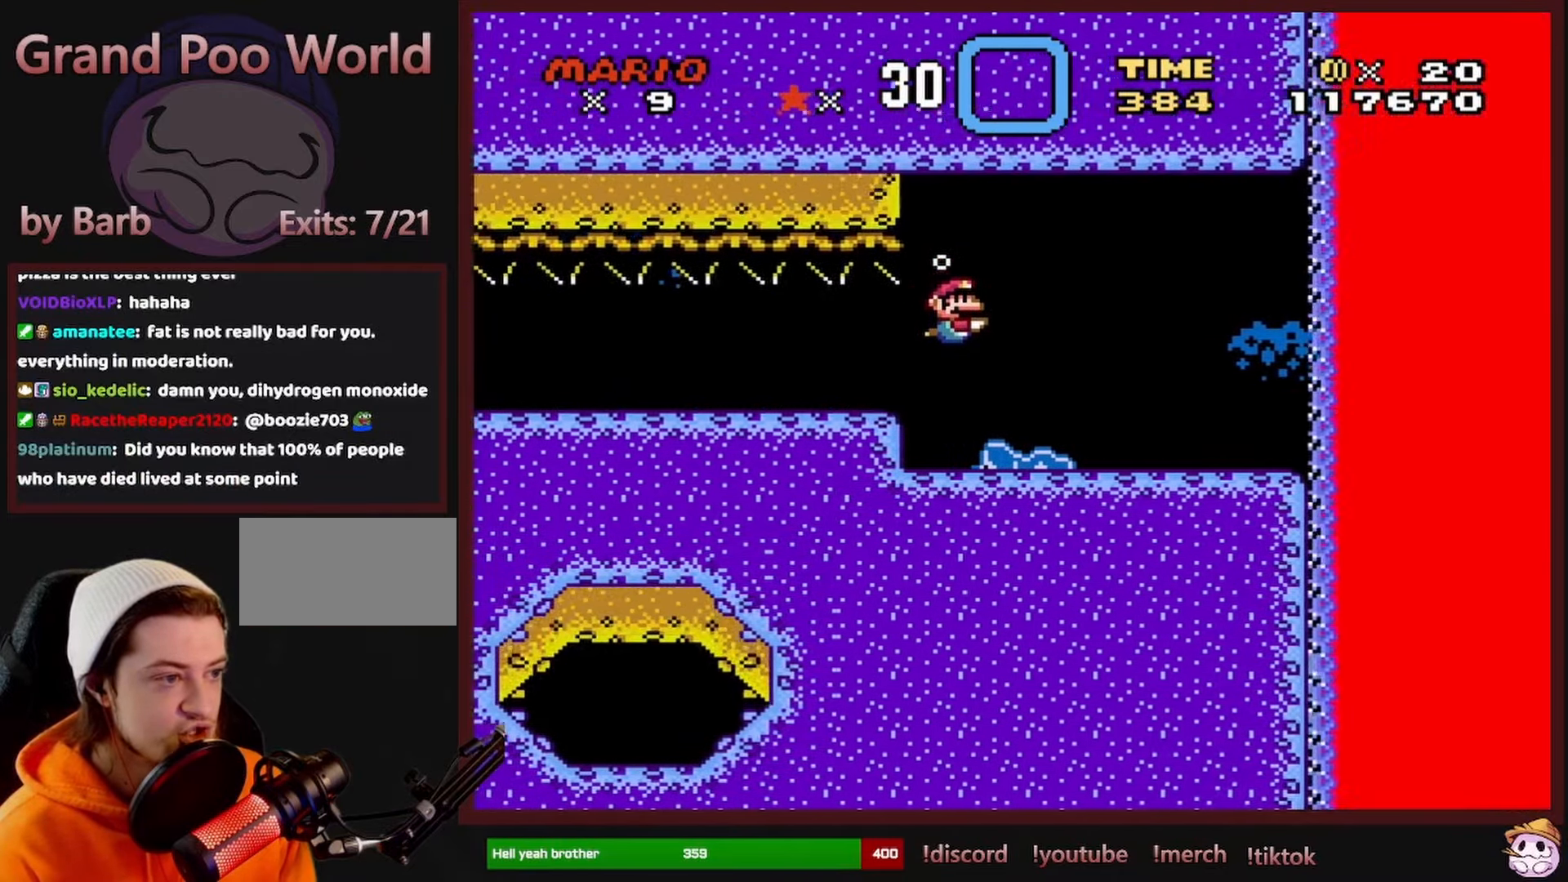
{"buttons": ["DPAD_RIGHT"], "events": [[100, "DPAD_DOWN", "up"]]}
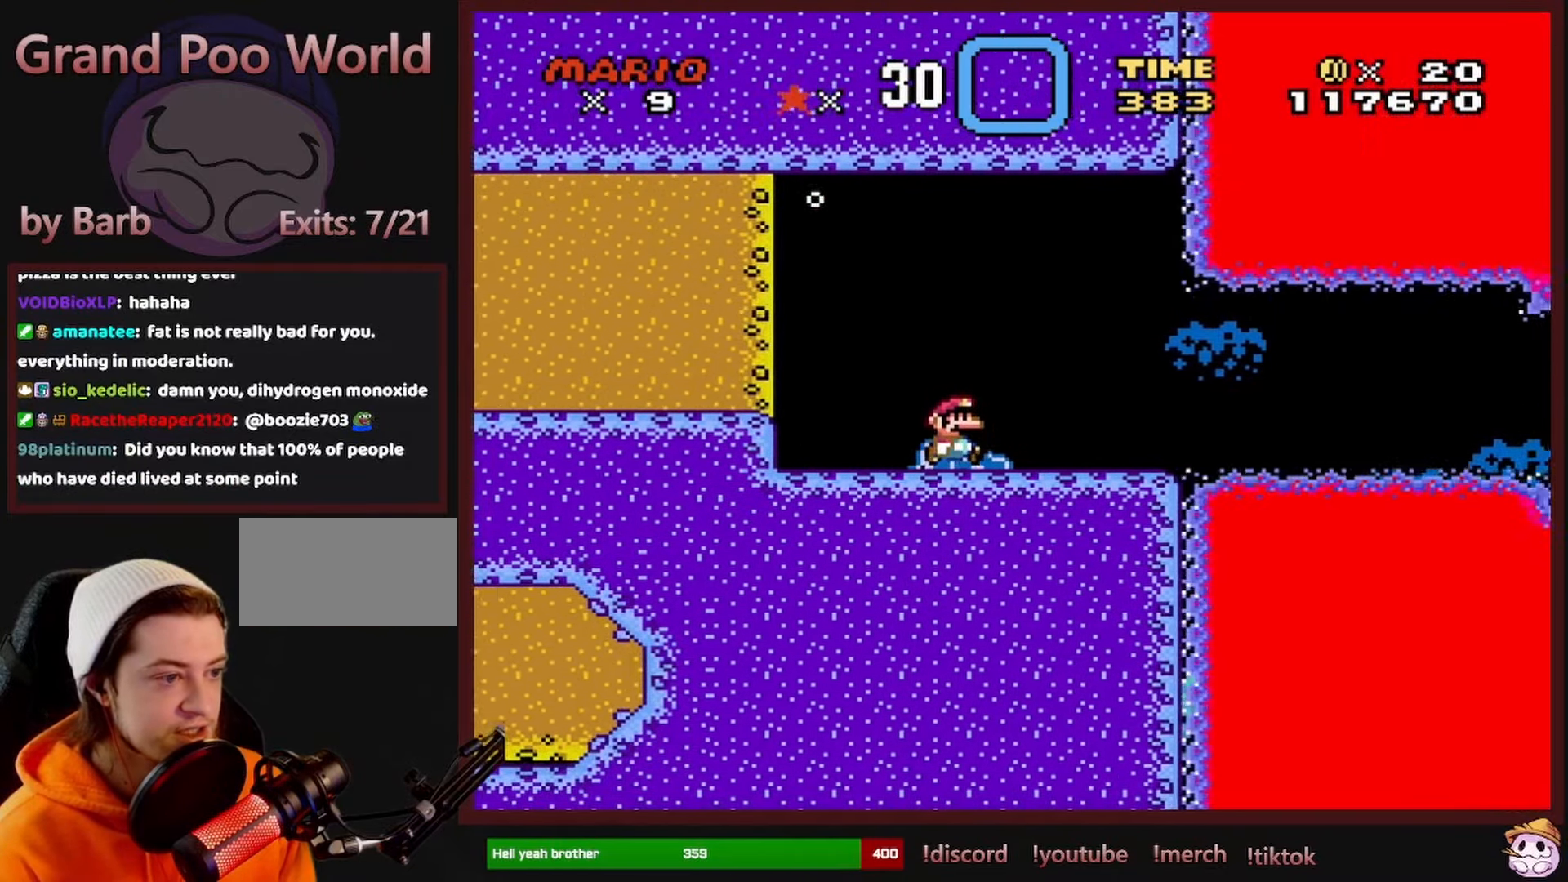
{"buttons": ["DPAD_RIGHT"], "events": []}
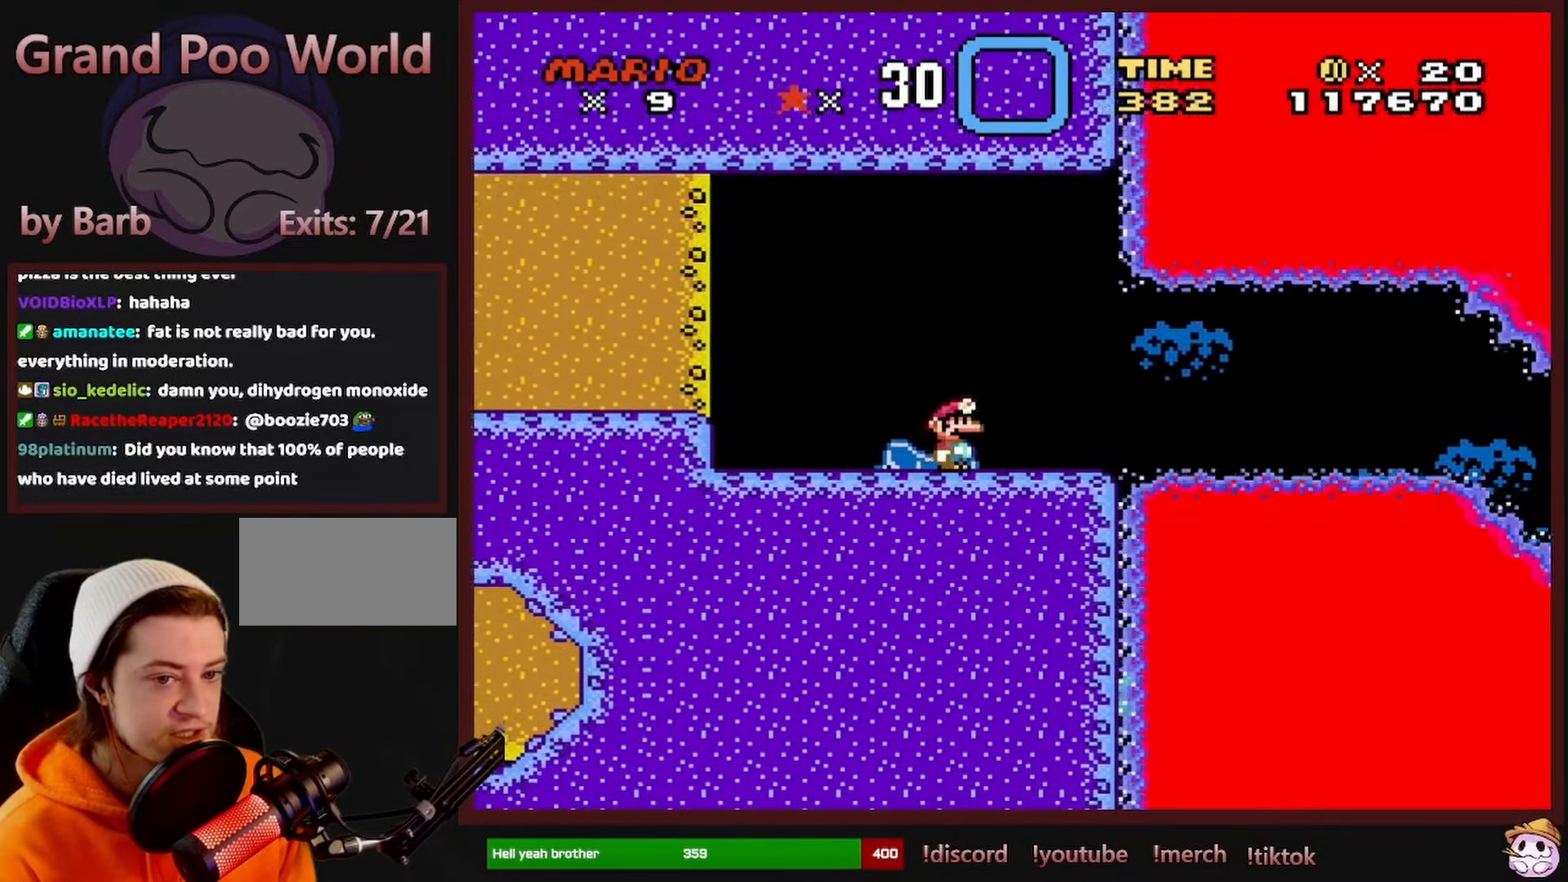
{"buttons": [], "events": [[216, "DPAD_RIGHT", "up"]]}
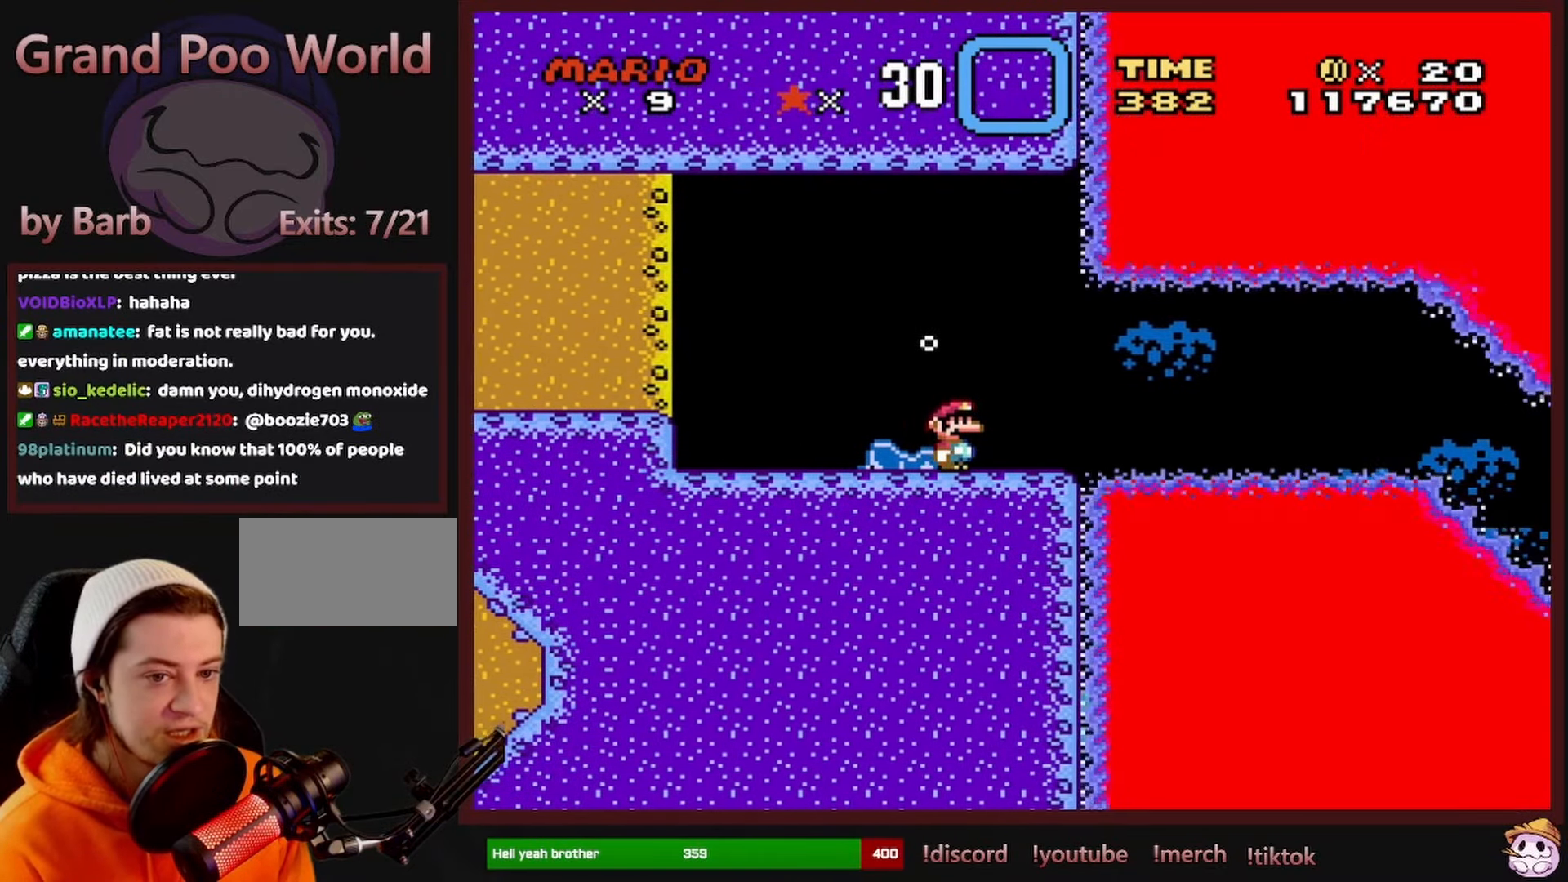
{"buttons": [], "events": [[33, "DPAD_RIGHT", "down"], [150, "DPAD_RIGHT", "up"]]}